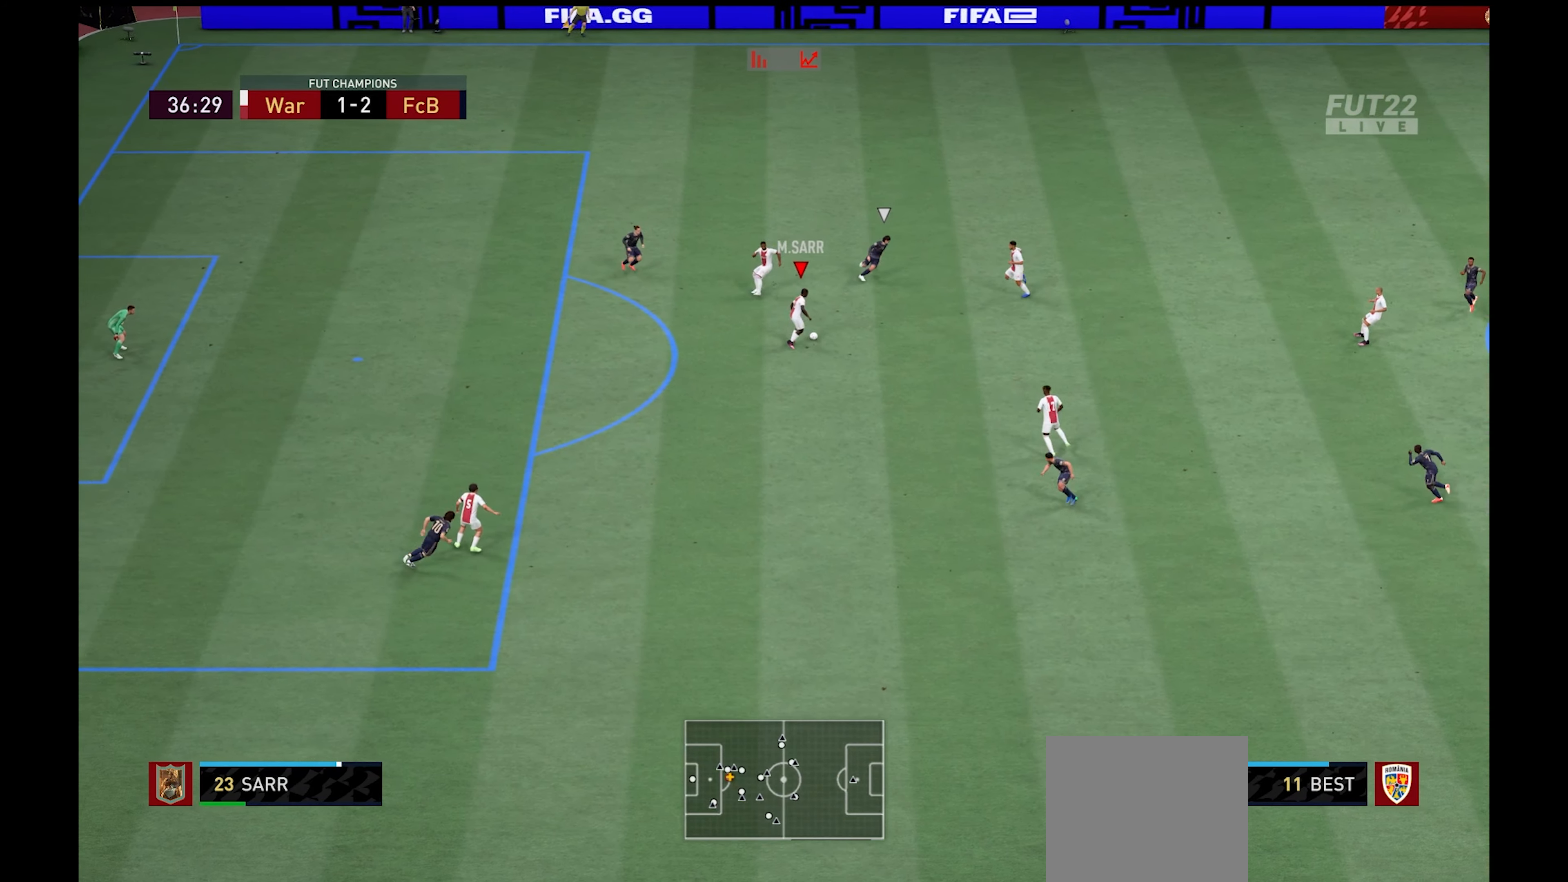
Gameplay with a controller (Xbox layout); each line is a JSON object with the inputs held at the frame after it. "events" lists button and stick changes between this image and that frame as [ms after this image, input, new state], when the widget could be followed in between.
{"buttons": [], "left_stick": "right", "right_stick": "center", "events": [[67, "left_stick", "center"], [150, "left_stick", "up-right"], [250, "left_stick", "right"]]}
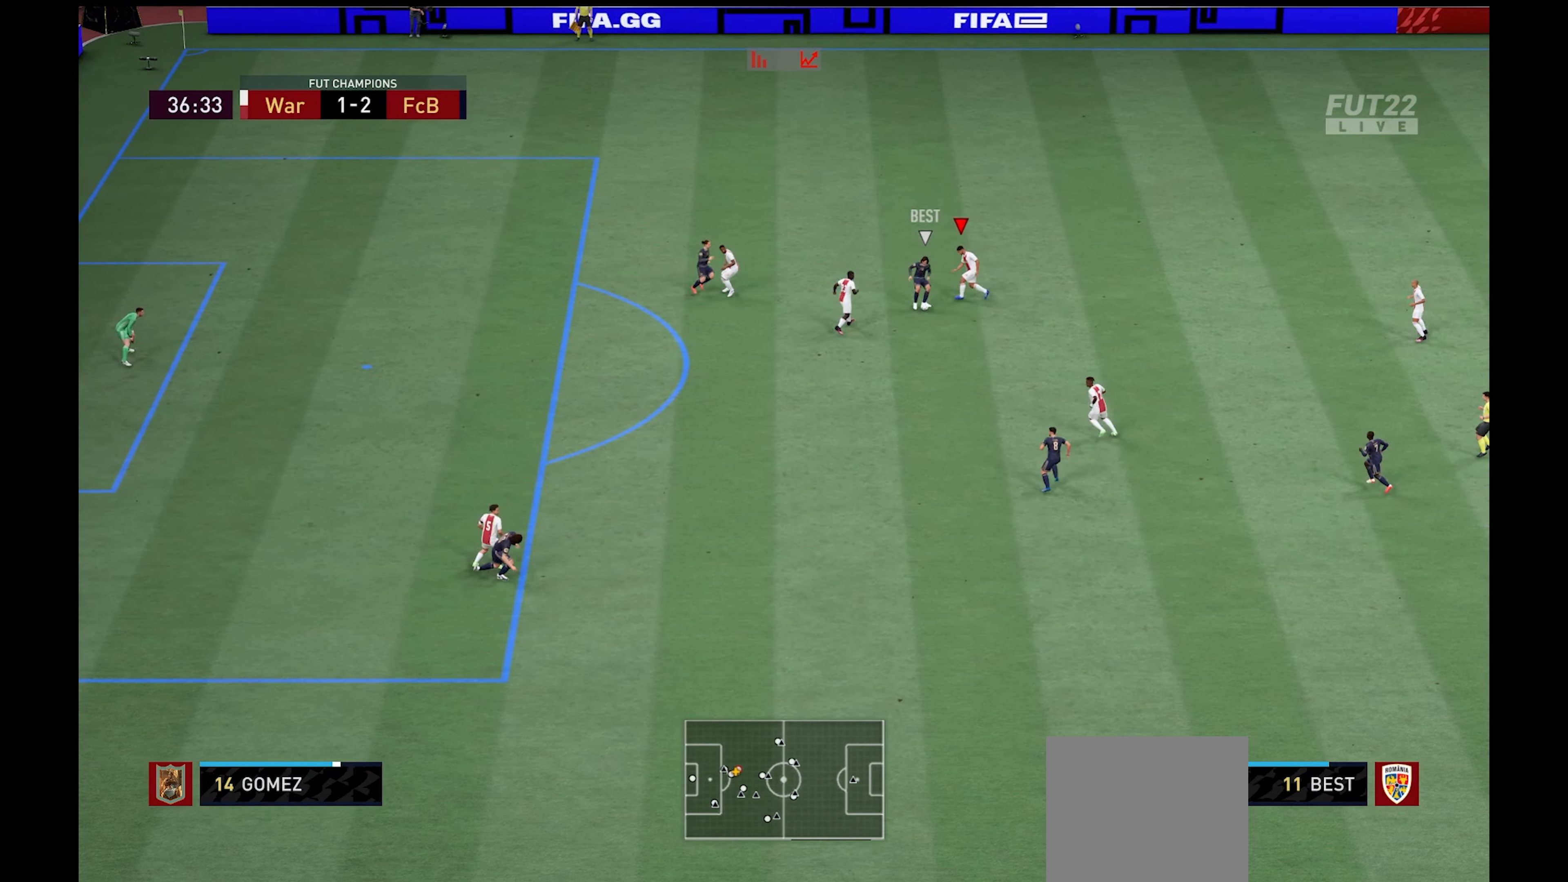
{"buttons": ["L2", "R1"], "left_stick": "down-right", "right_stick": "center", "events": [[100, "A", "down"], [233, "A", "up"], [333, "R1", "down"], [350, "L1", "down"], [350, "L2", "down"], [433, "left_stick", "down-right"], [467, "L1", "up"]]}
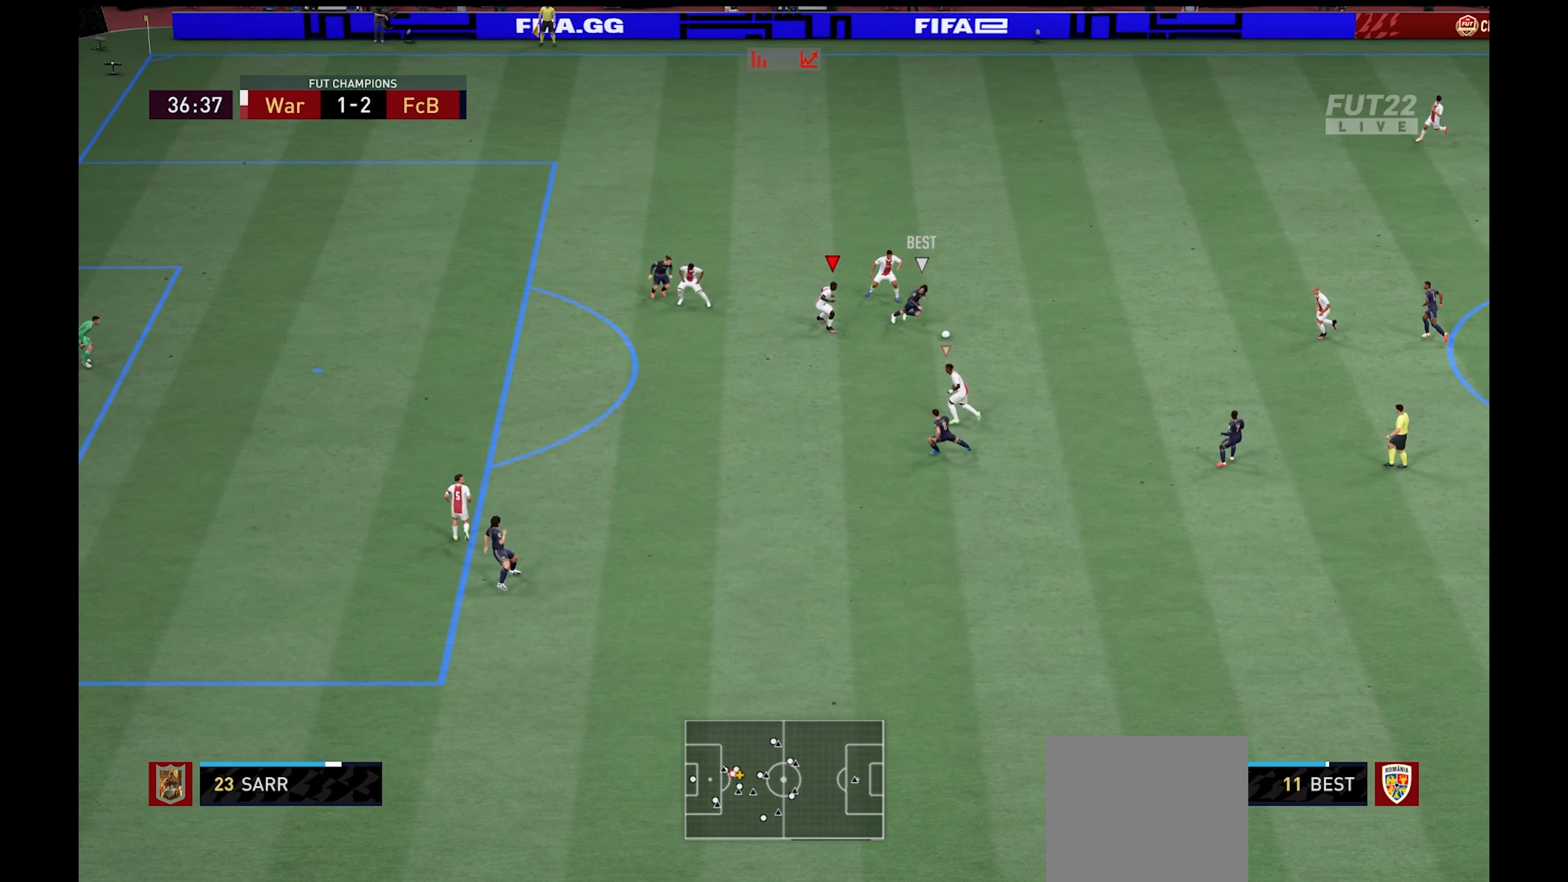
{"buttons": ["L1", "L2", "R1"], "left_stick": "up", "right_stick": "center", "events": [[217, "left_stick", "down"], [417, "left_stick", "left"], [433, "L3", "down"], [483, "L1", "down"], [500, "L3", "up"], [500, "left_stick", "up"]]}
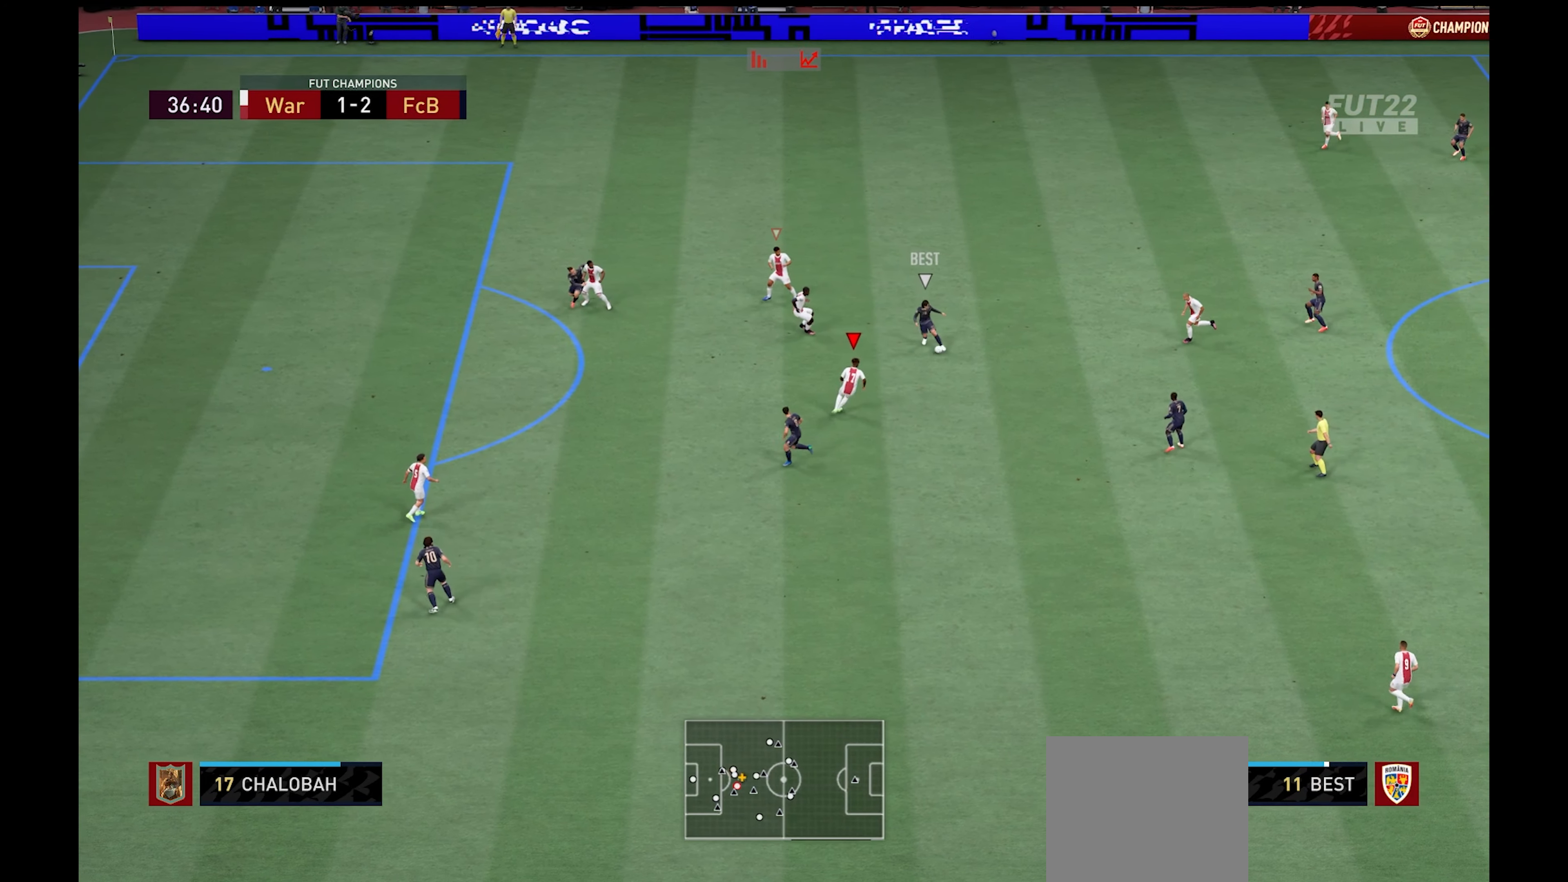
{"buttons": ["L2", "R1"], "left_stick": "up-right", "right_stick": "center", "events": [[67, "L1", "up"], [200, "left_stick", "up-right"]]}
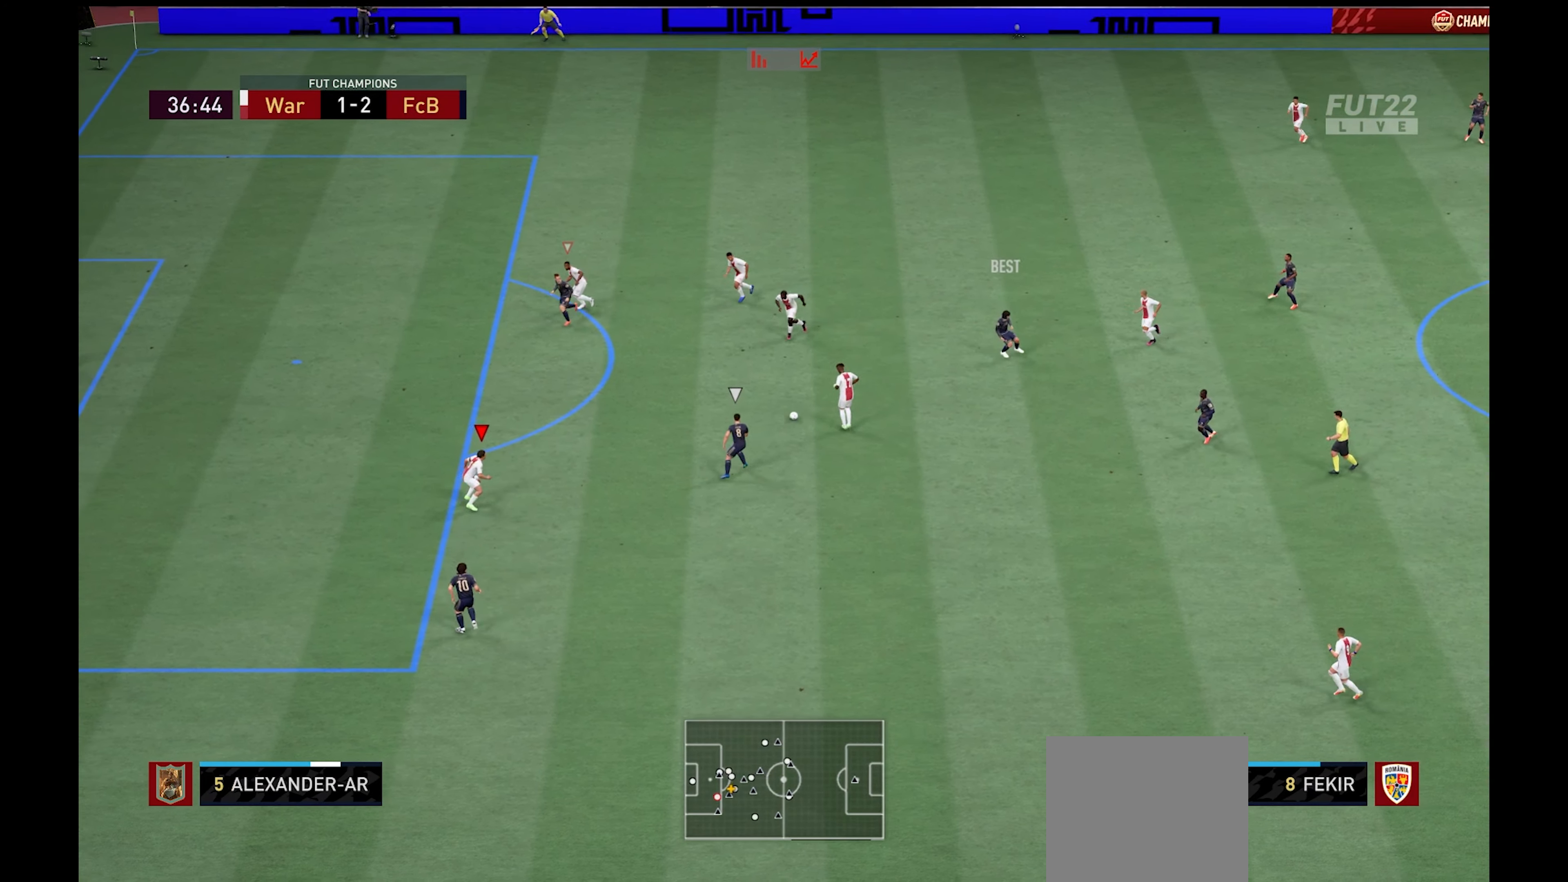
{"buttons": ["X", "L2"], "left_stick": "down", "right_stick": "center", "events": [[83, "left_stick", "up"], [383, "R1", "up"], [400, "left_stick", "down"], [433, "X", "down"]]}
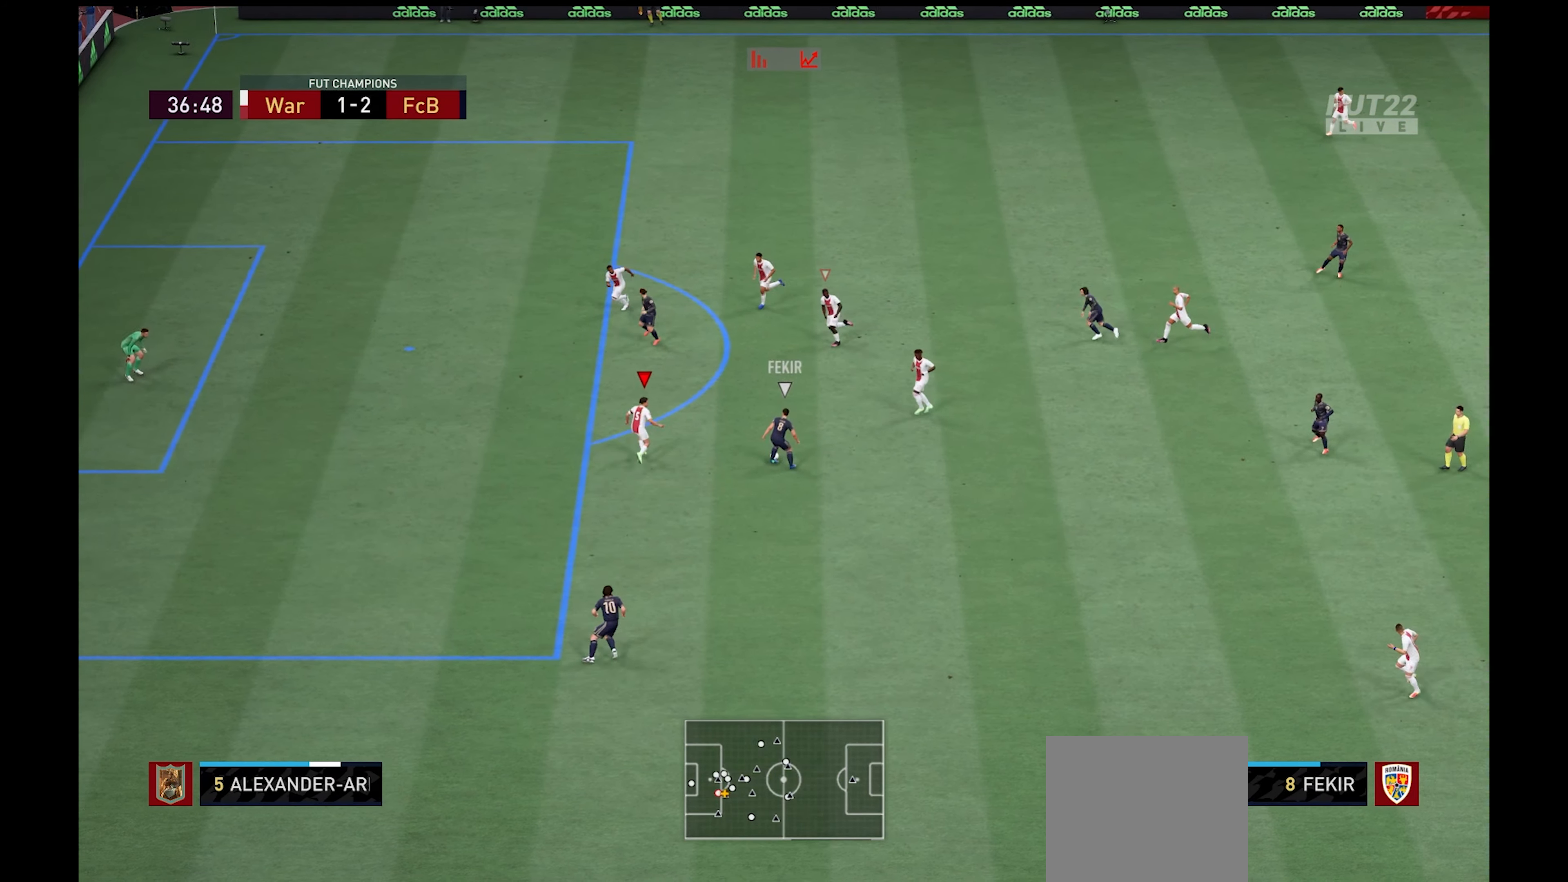
{"buttons": ["L2", "R1"], "left_stick": "down-right", "right_stick": "center", "events": [[50, "X", "up"], [233, "R1", "down"], [283, "left_stick", "down-right"]]}
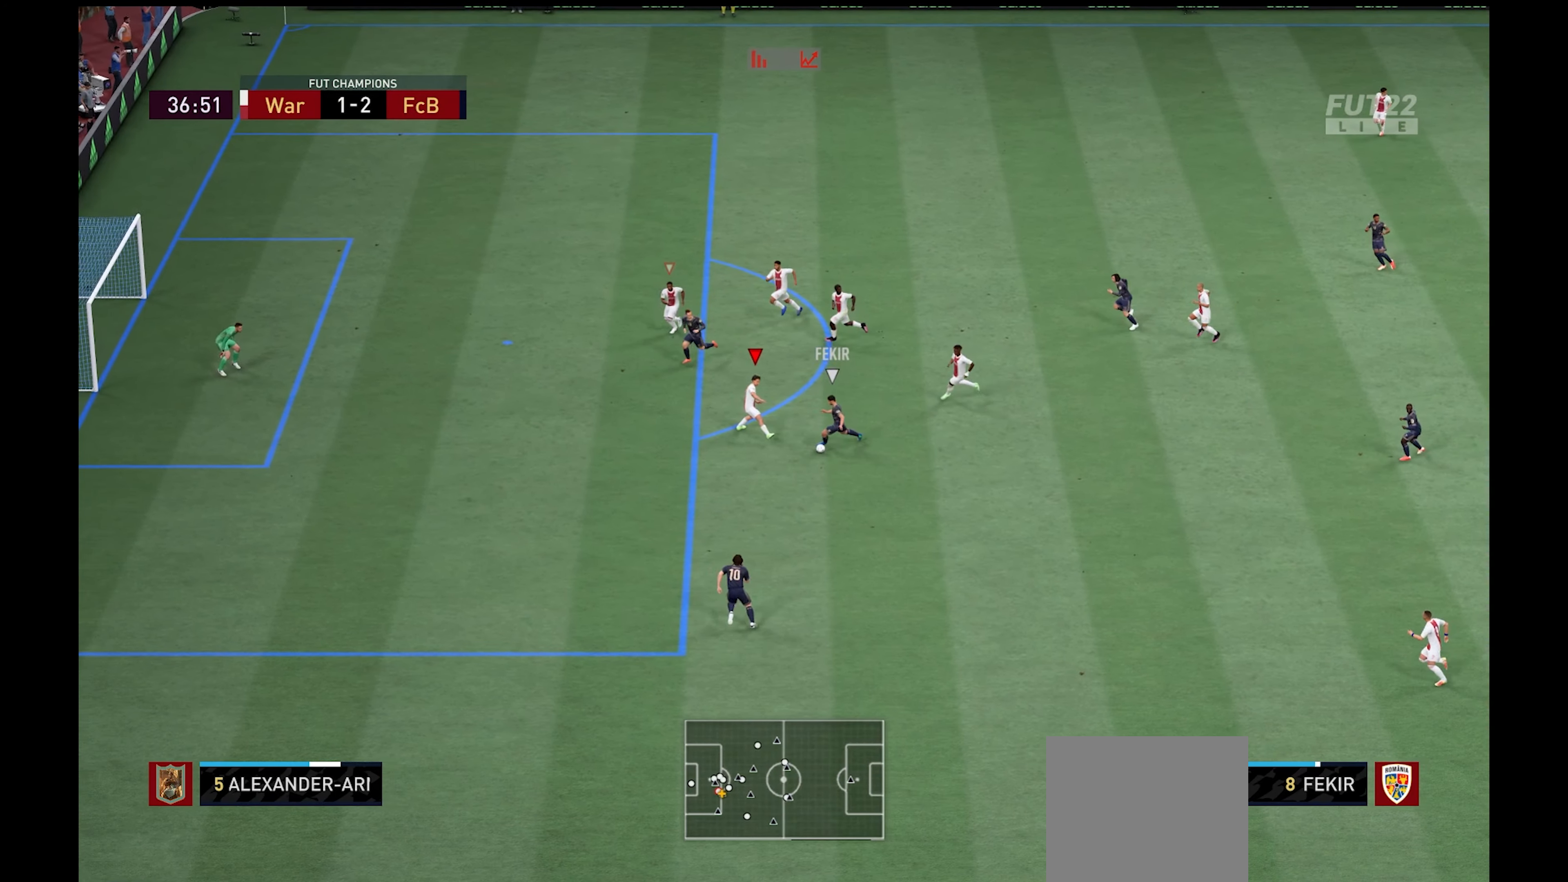
{"buttons": ["L2", "R1"], "left_stick": "down-left", "right_stick": "center", "events": [[167, "left_stick", "down-left"]]}
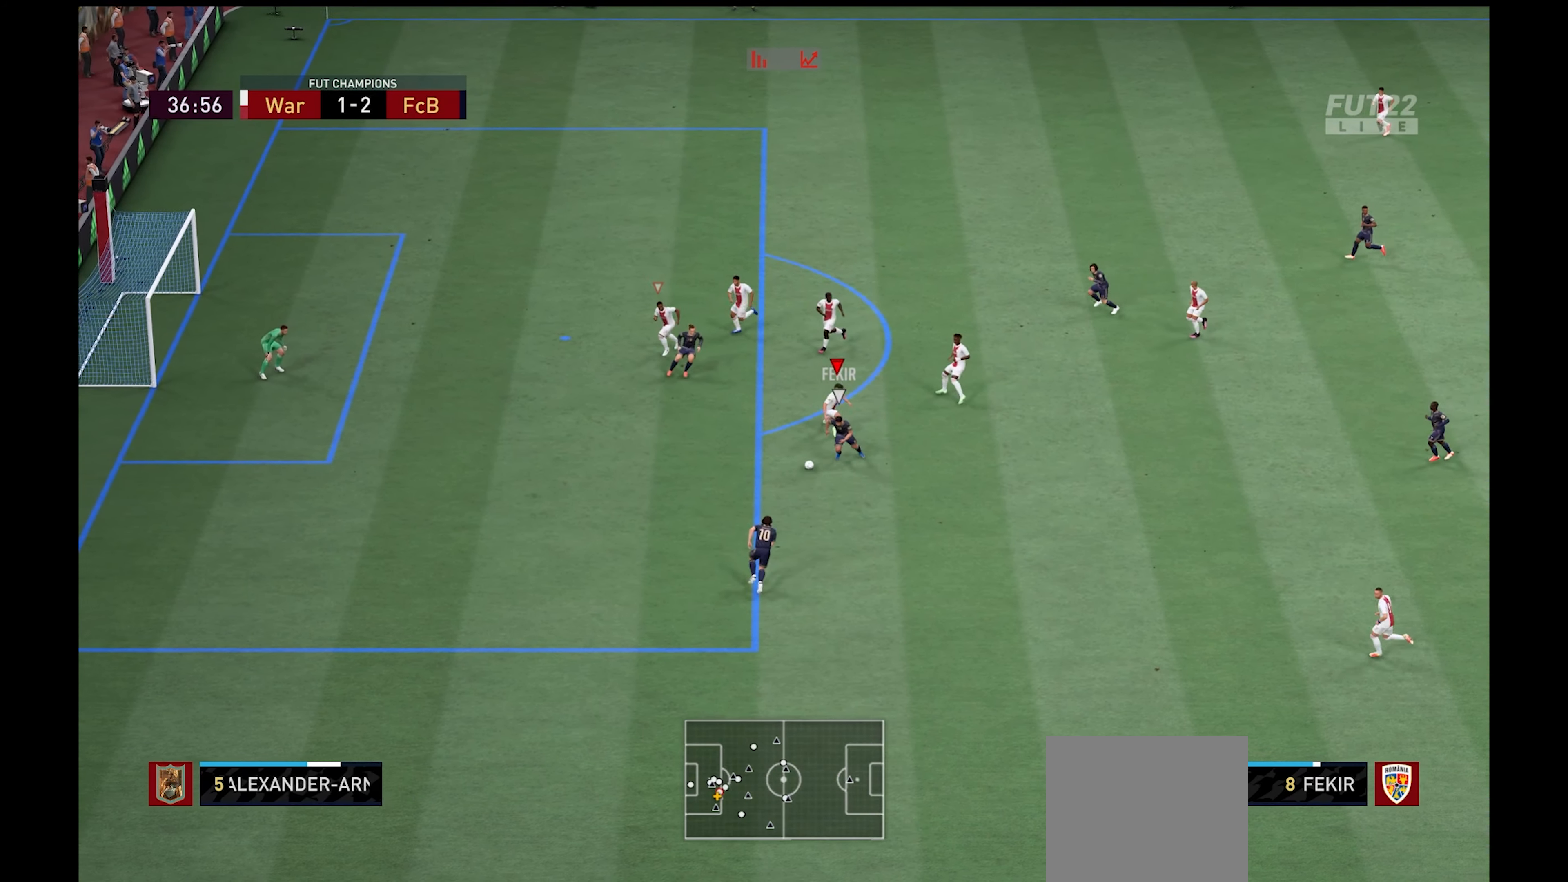
{"buttons": ["L2", "R1"], "left_stick": "down-left", "right_stick": "center", "events": [[267, "L1", "down"], [417, "L1", "up"]]}
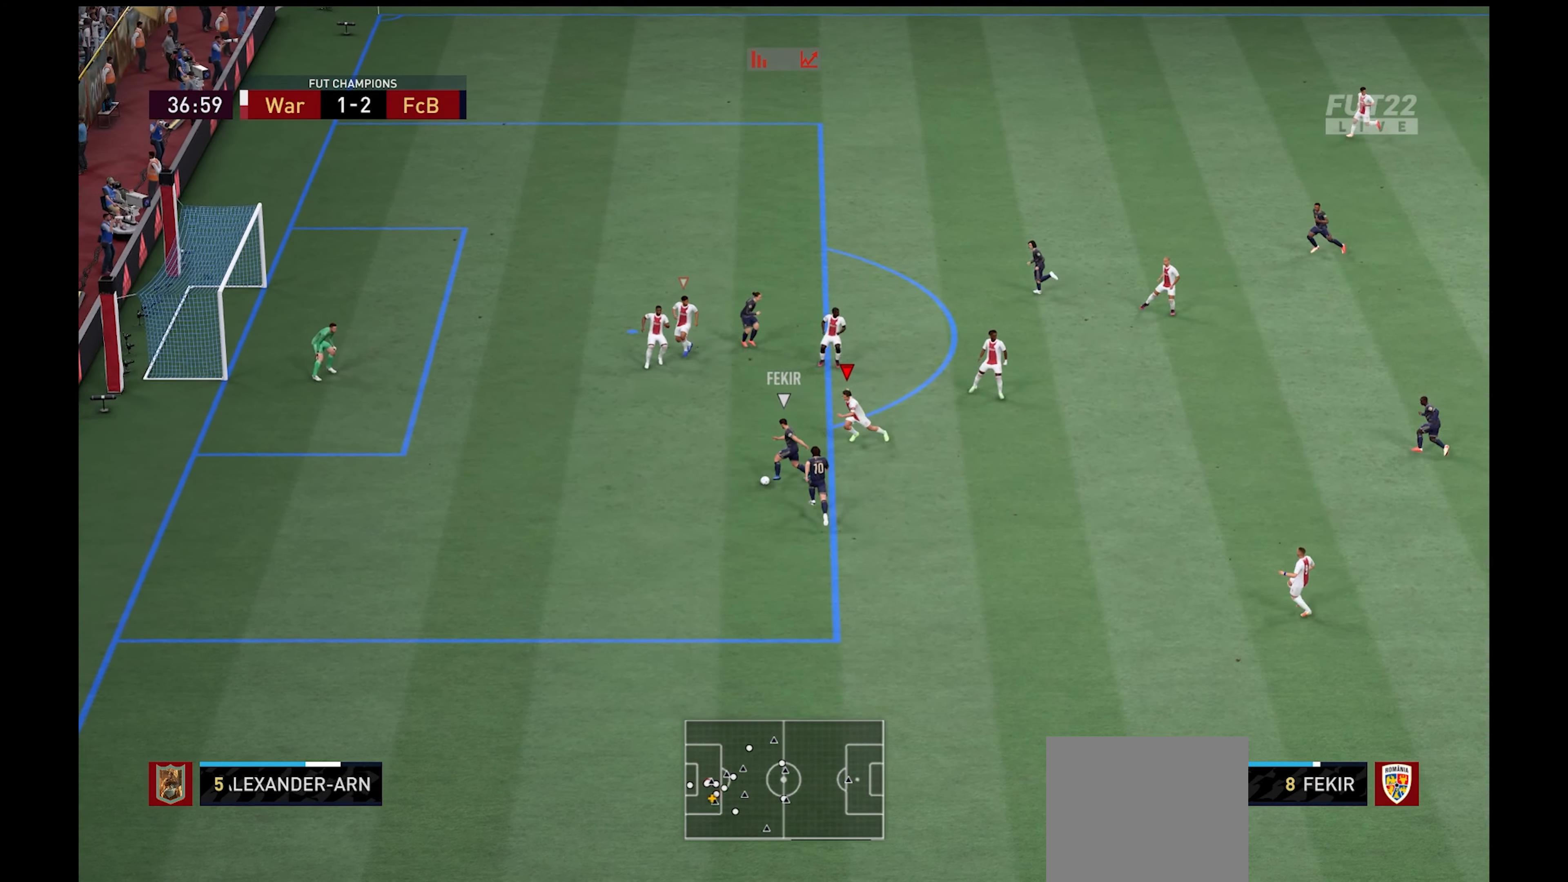
{"buttons": ["L2", "R1"], "left_stick": "down-left", "right_stick": "center", "events": []}
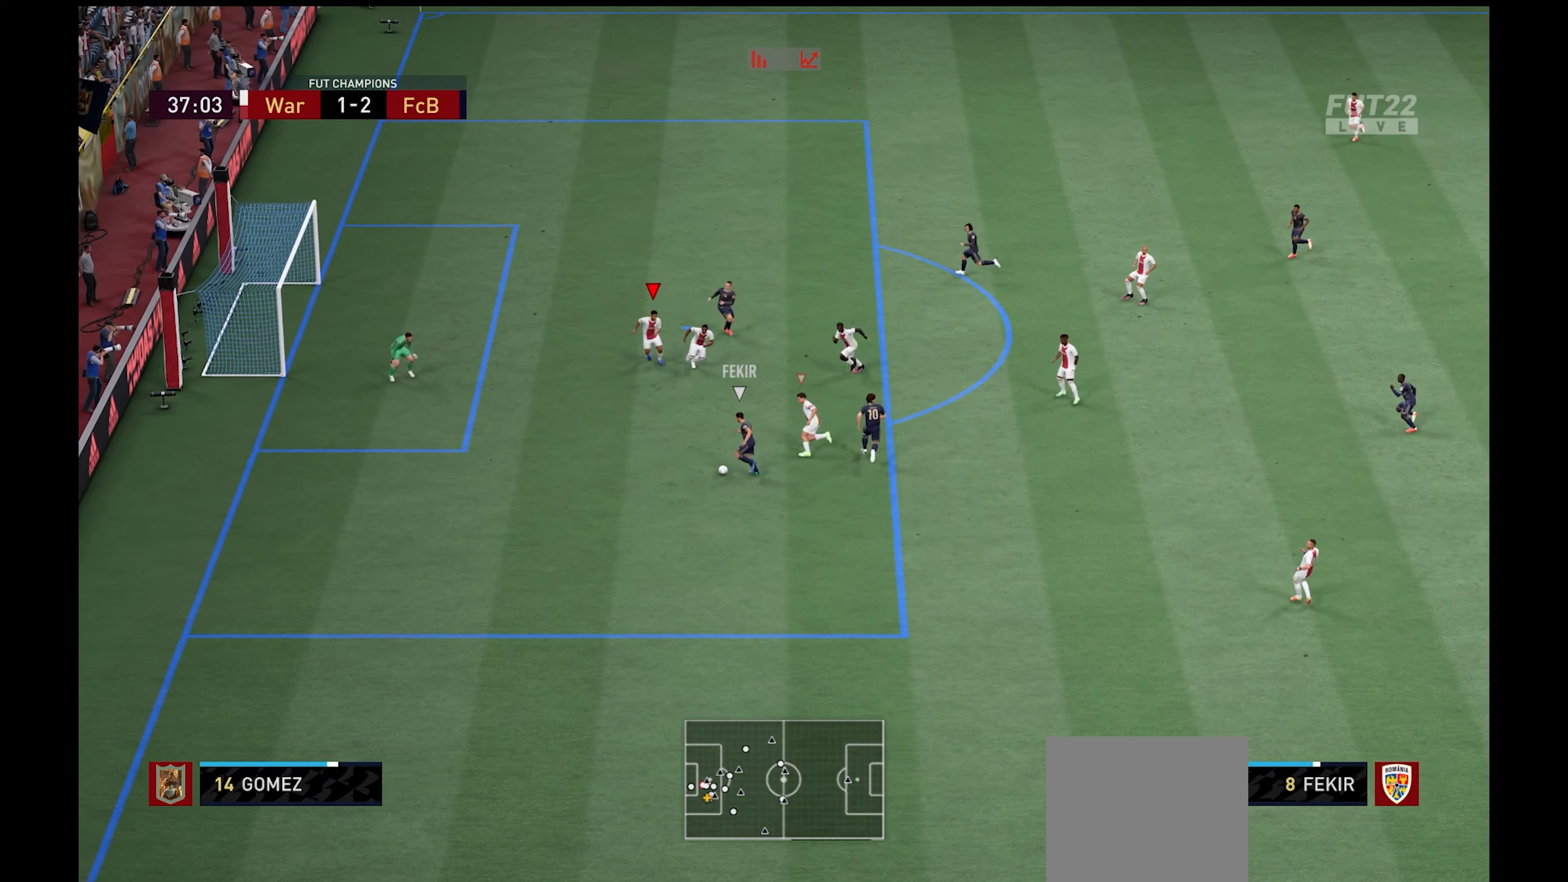
{"buttons": ["L2", "R1"], "left_stick": "down-right", "right_stick": "center", "events": [[384, "left_stick", "down-right"]]}
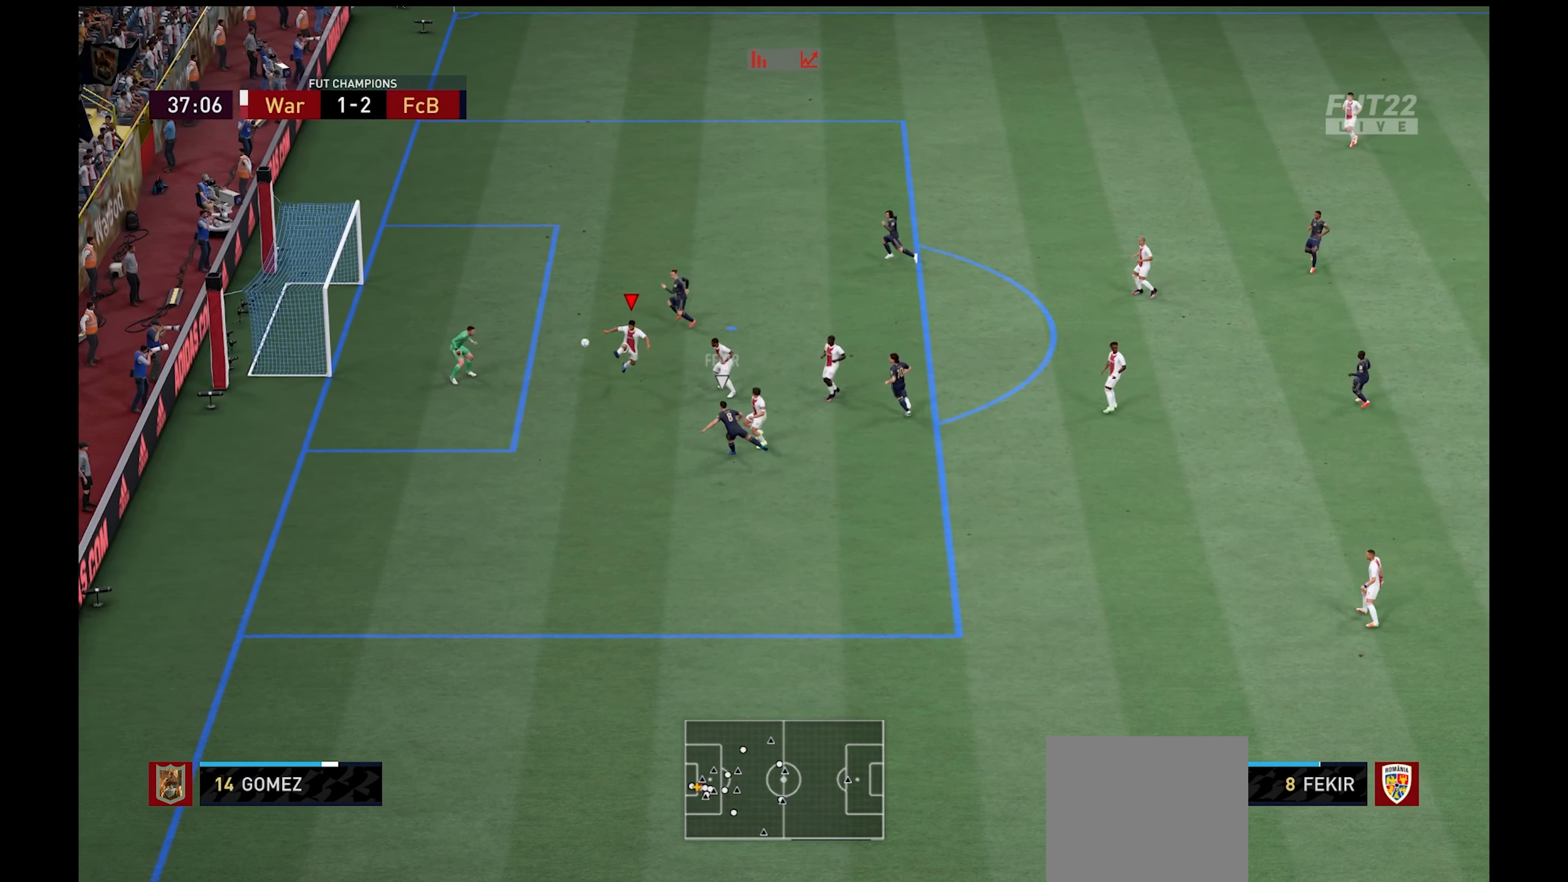
{"buttons": ["L2"], "left_stick": "center", "right_stick": "center", "events": [[34, "left_stick", "right"], [234, "R1", "up"], [384, "left_stick", "center"]]}
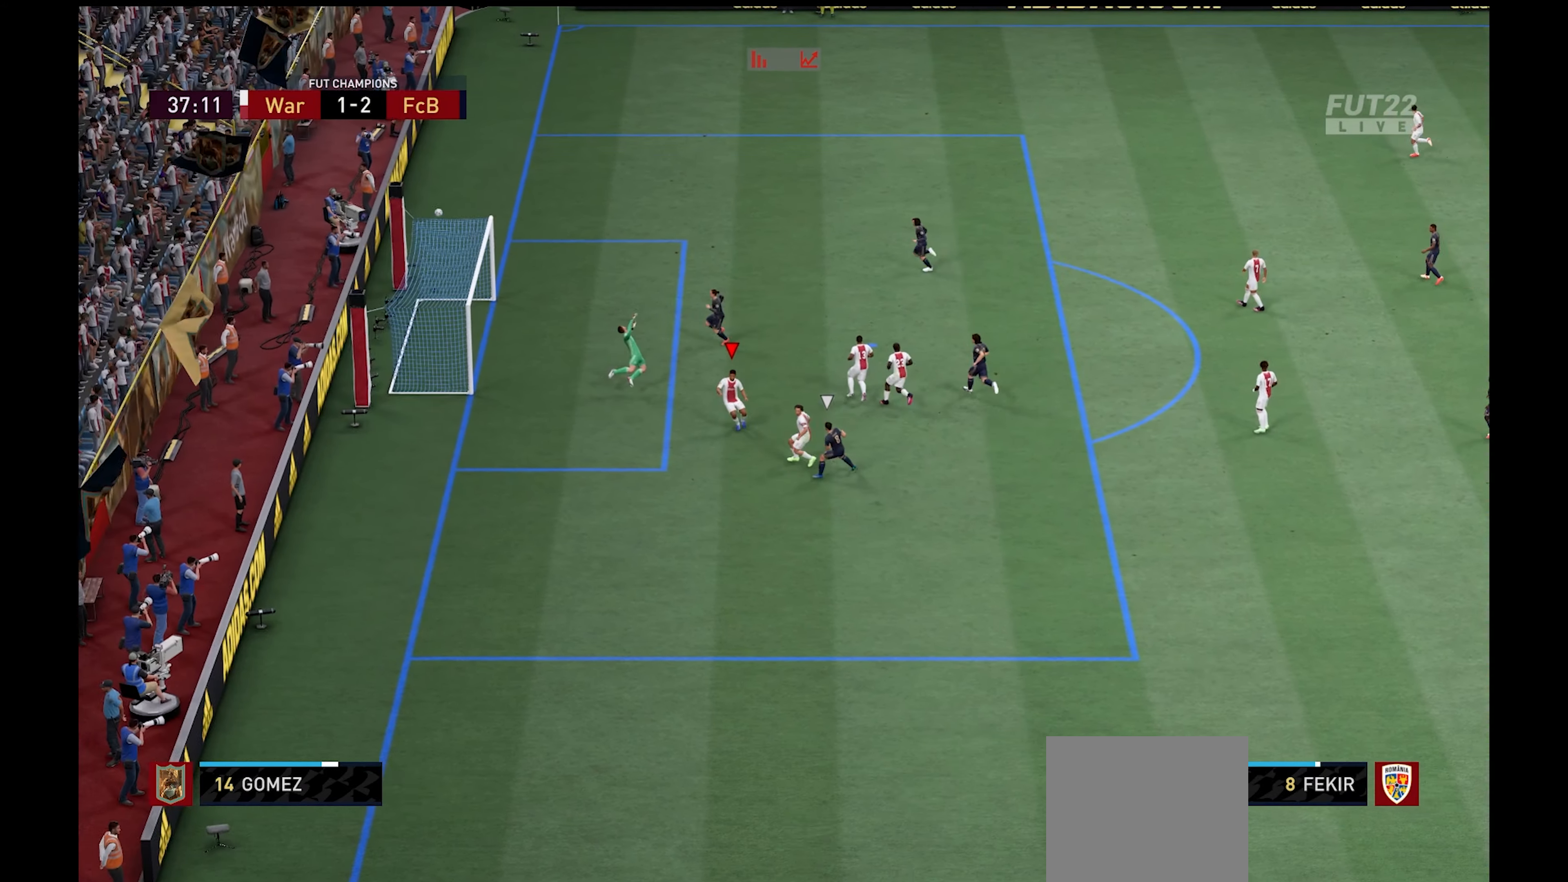
{"buttons": [], "left_stick": "center", "right_stick": "center", "events": [[34, "L2", "up"]]}
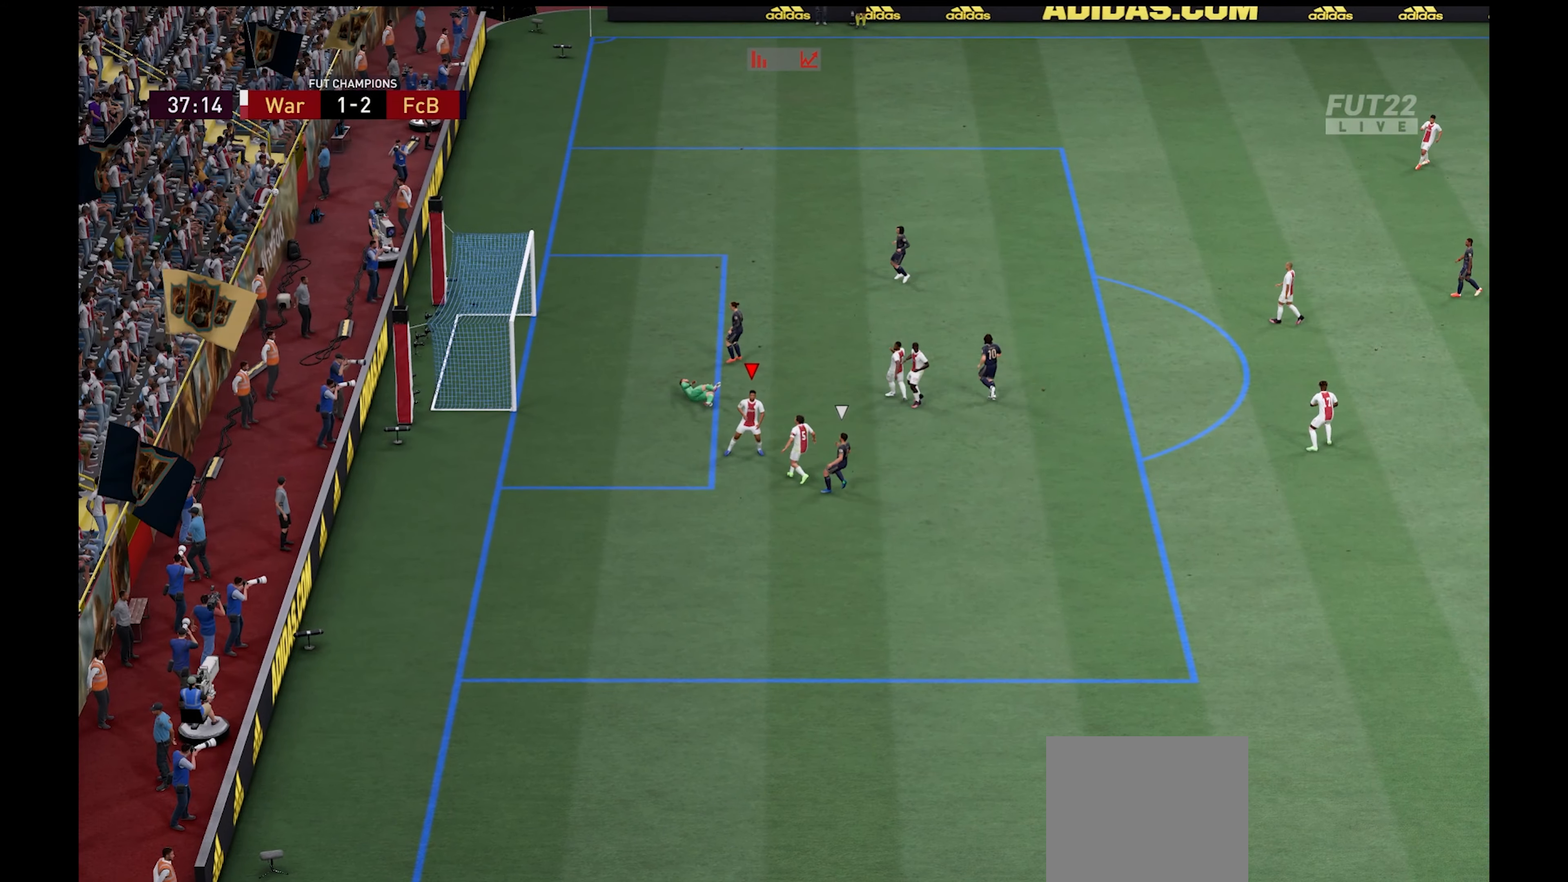
{"buttons": [], "left_stick": "center", "right_stick": "center", "events": [[217, "R1", "down"], [234, "A", "down"], [250, "L1", "down"], [450, "R1", "up"], [484, "A", "up"], [484, "L1", "up"]]}
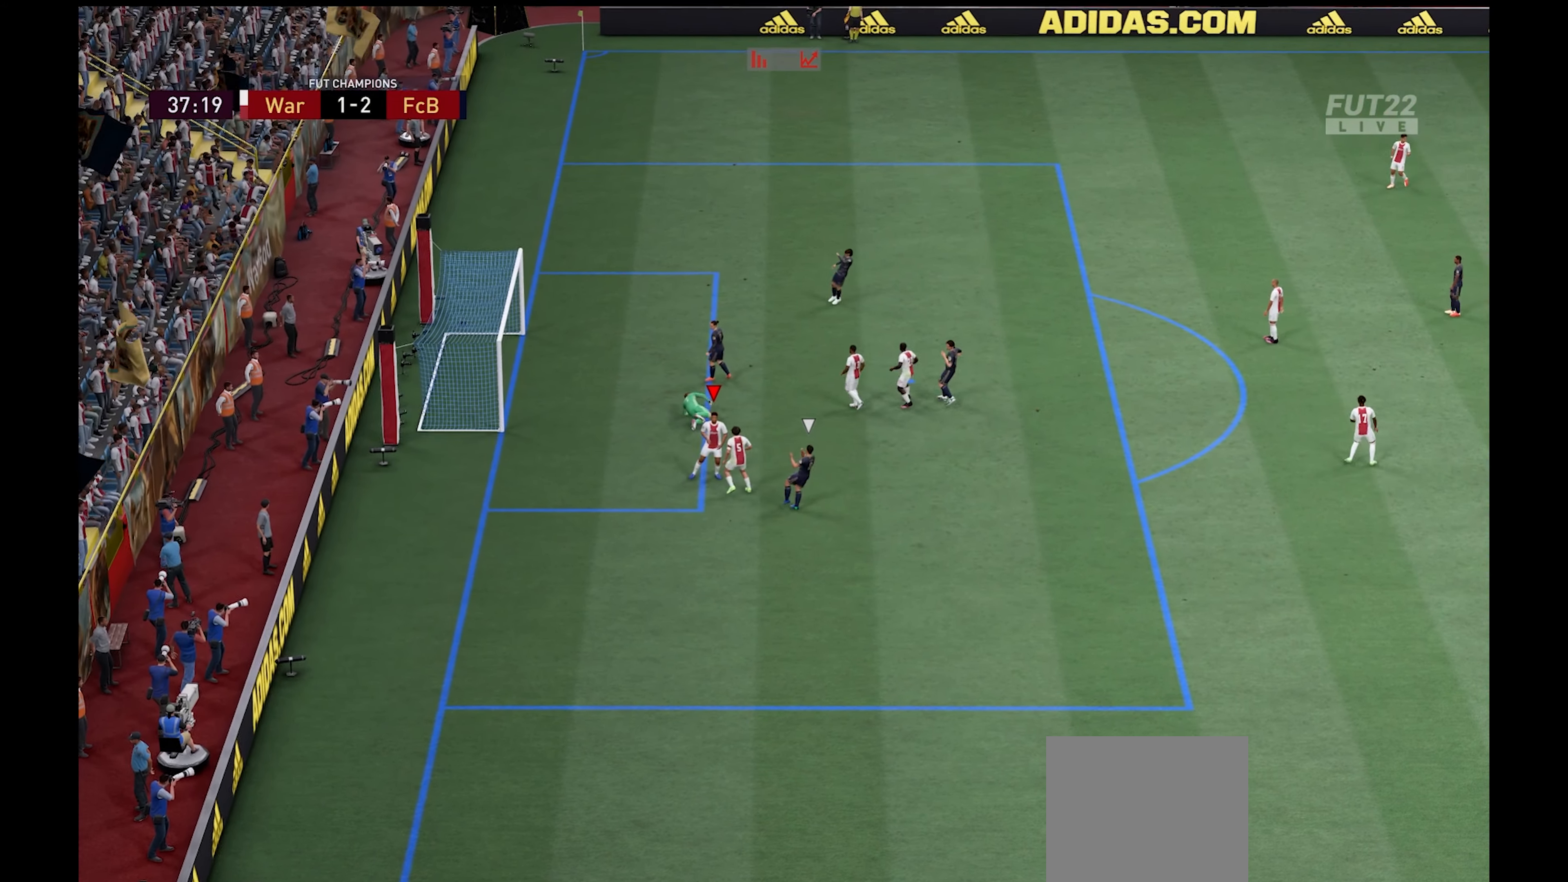
{"buttons": ["A", "L1", "R1"], "left_stick": "center", "right_stick": "center", "events": [[334, "L1", "down"], [334, "R1", "down"], [350, "A", "down"]]}
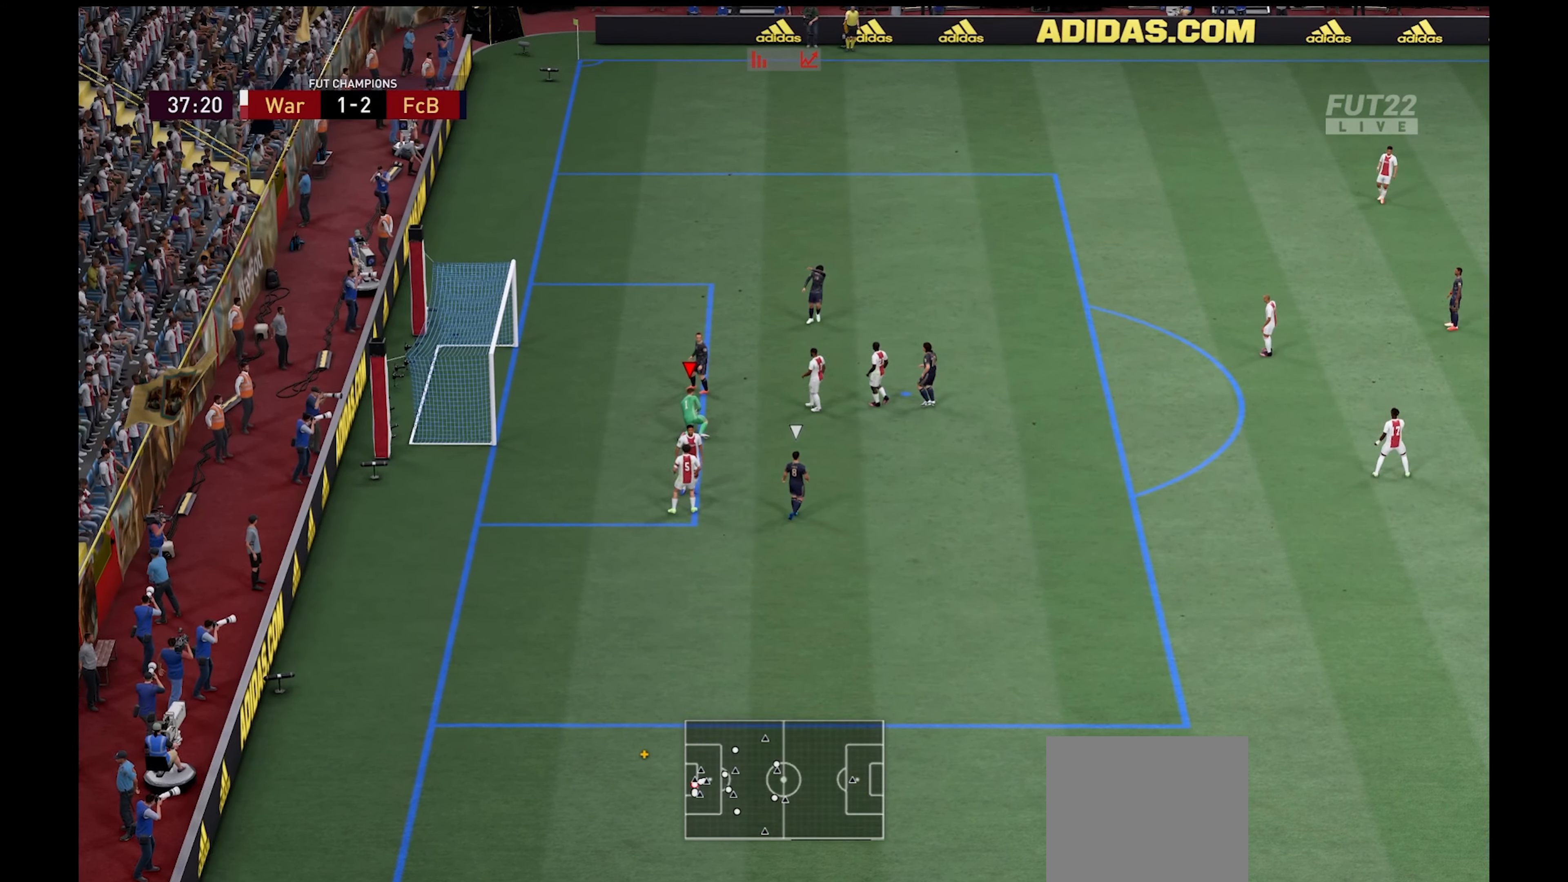
{"buttons": [], "left_stick": "down-right", "right_stick": "center", "events": [[67, "L1", "up"], [84, "A", "up"], [84, "R1", "up"], [484, "left_stick", "down-right"]]}
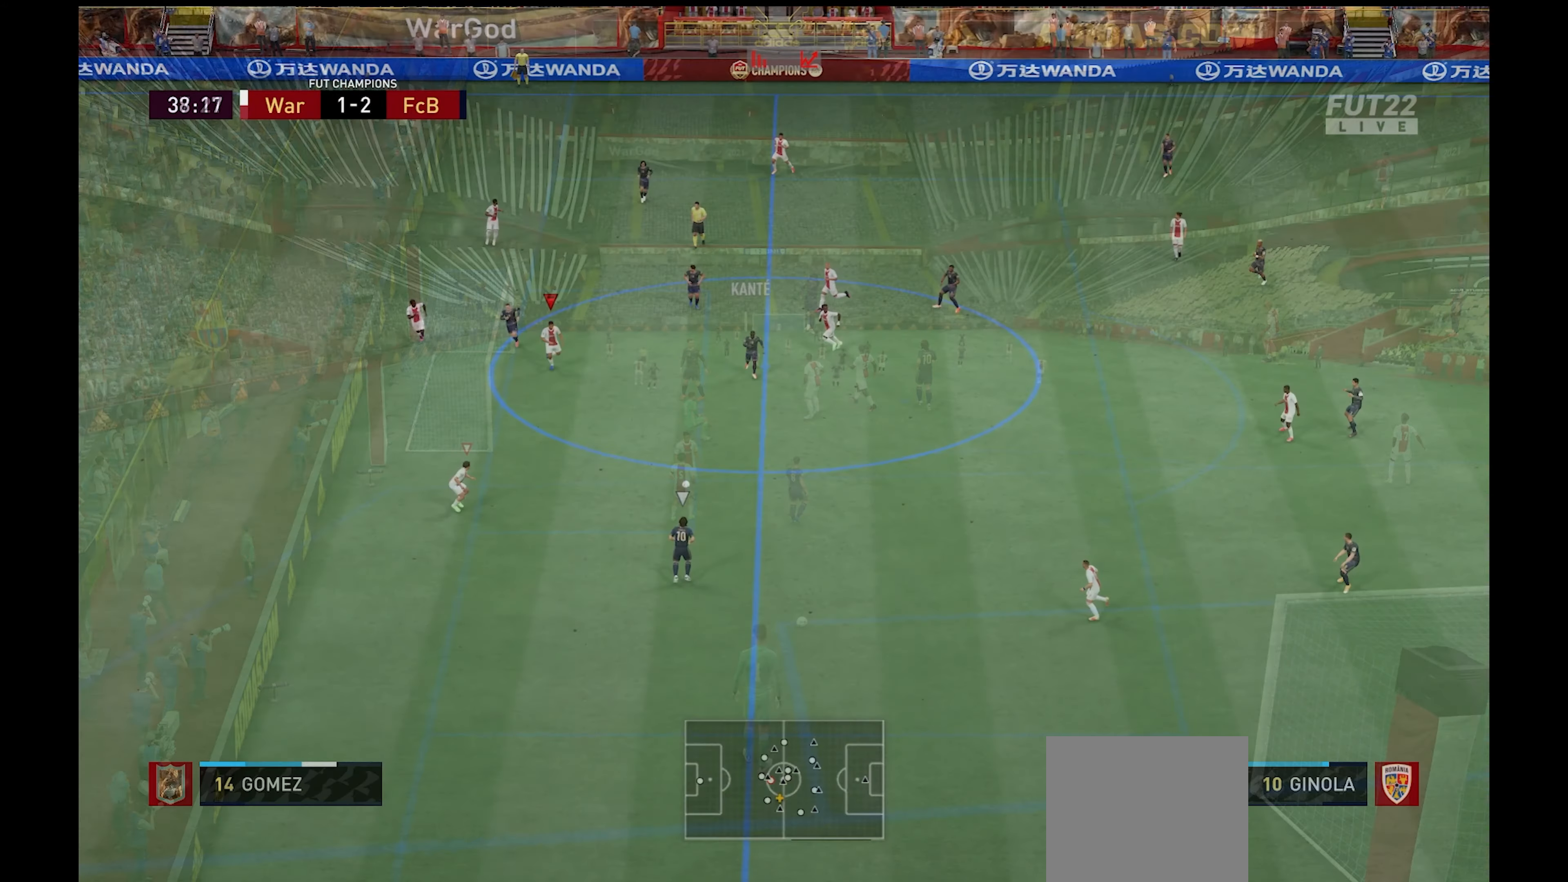
{"buttons": [], "left_stick": "down-right", "right_stick": "center", "events": []}
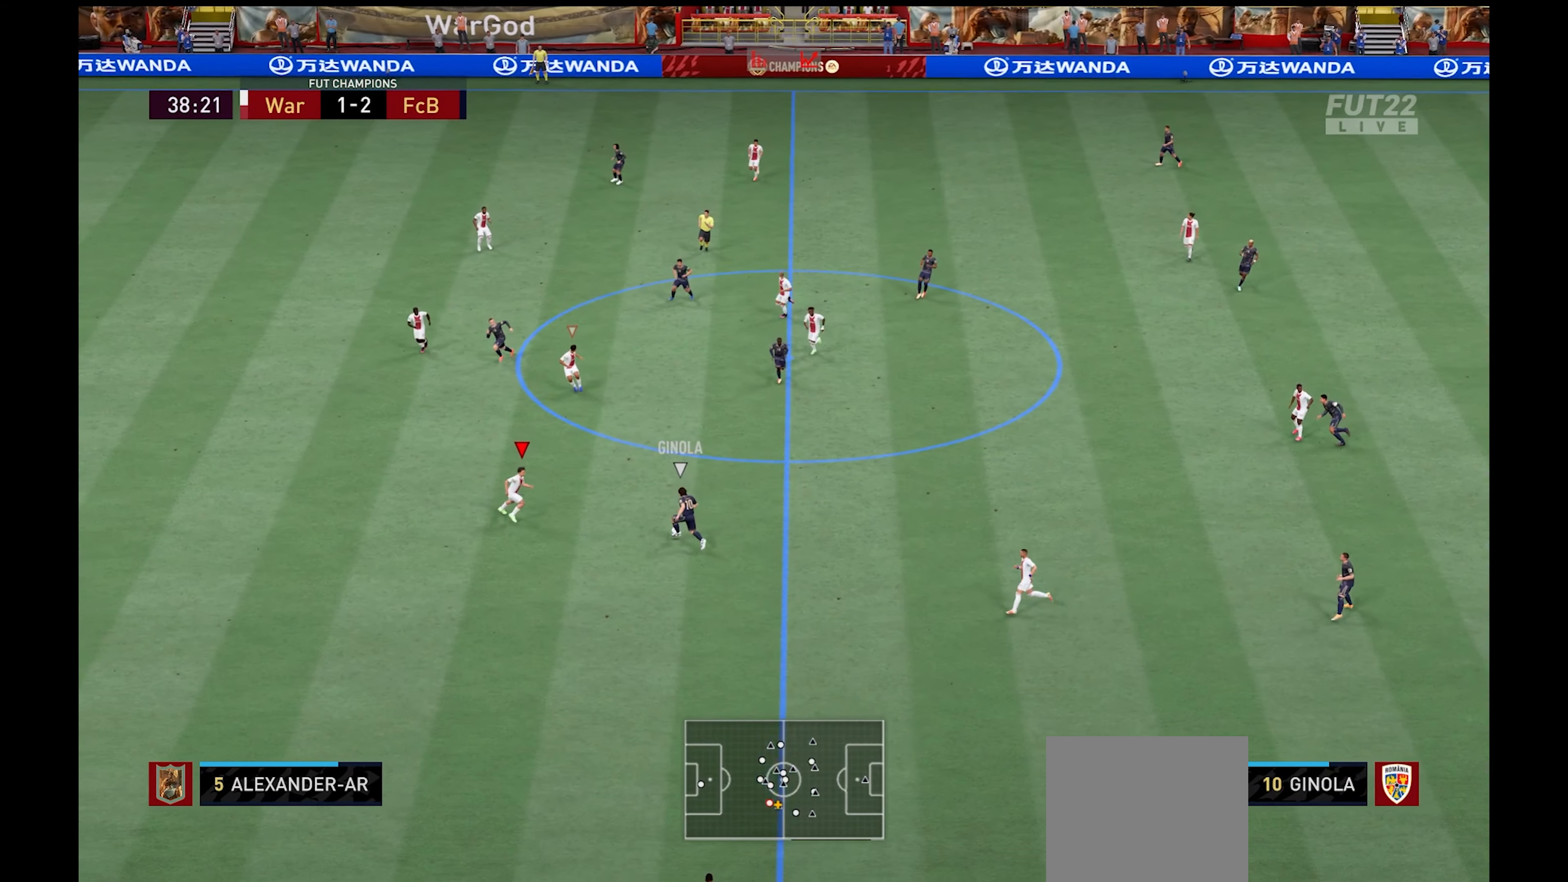
{"buttons": ["L2", "R1"], "left_stick": "up", "right_stick": "center", "events": [[34, "R1", "down"], [67, "L2", "down"], [117, "left_stick", "left"], [234, "L3", "down"], [284, "L3", "up"], [284, "left_stick", "up"]]}
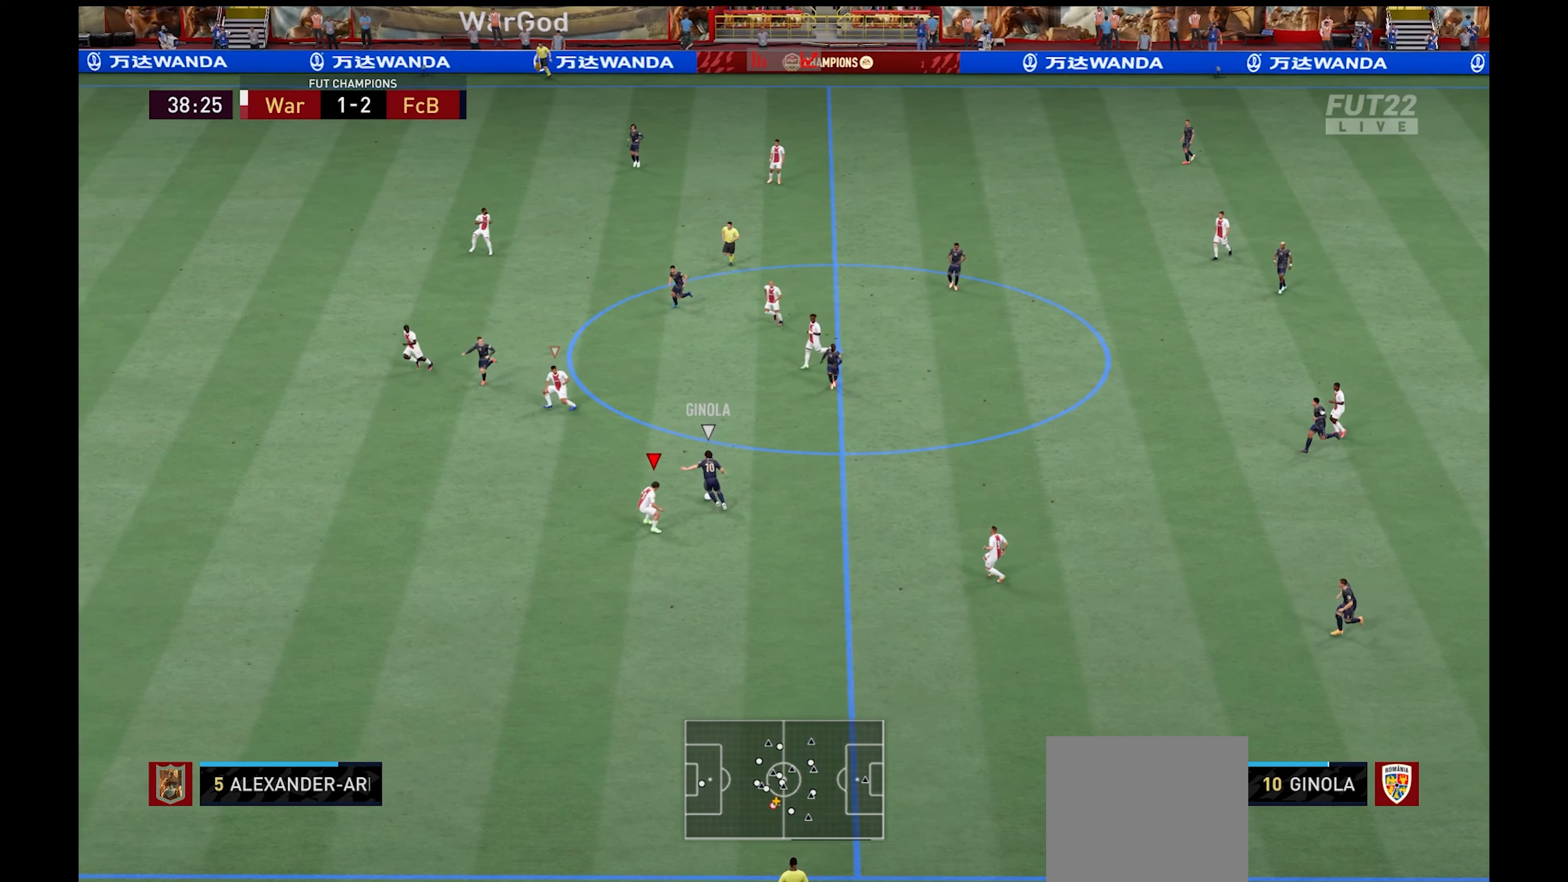
{"buttons": ["L1", "L2", "R1"], "left_stick": "down-left", "right_stick": "center", "events": [[434, "L1", "down"], [484, "left_stick", "down-left"]]}
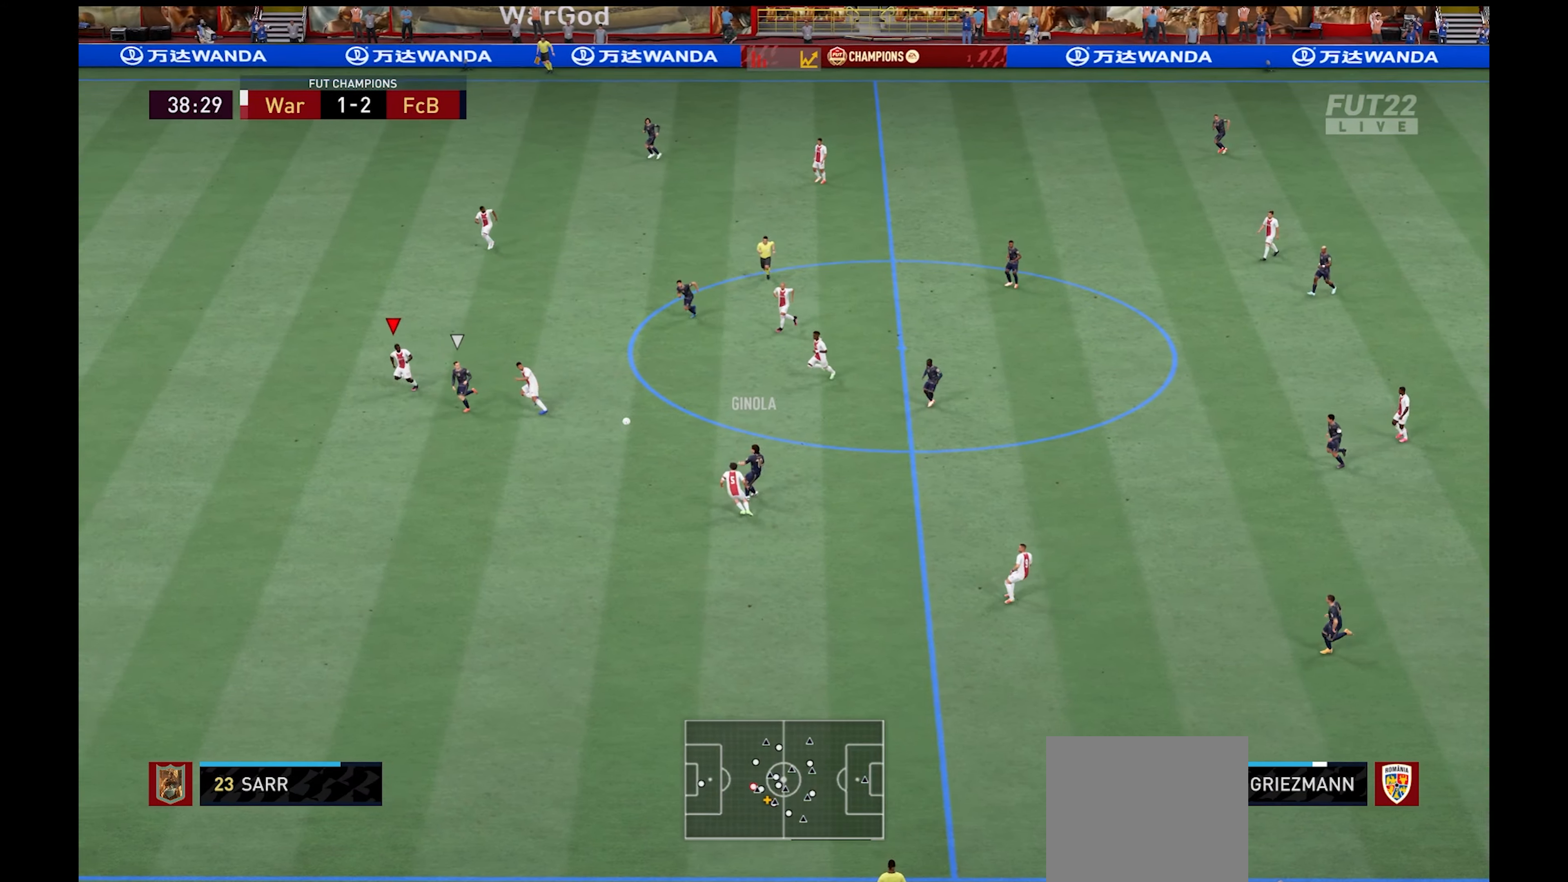
{"buttons": ["L2", "R1"], "left_stick": "down-left", "right_stick": "center", "events": [[34, "L1", "up"]]}
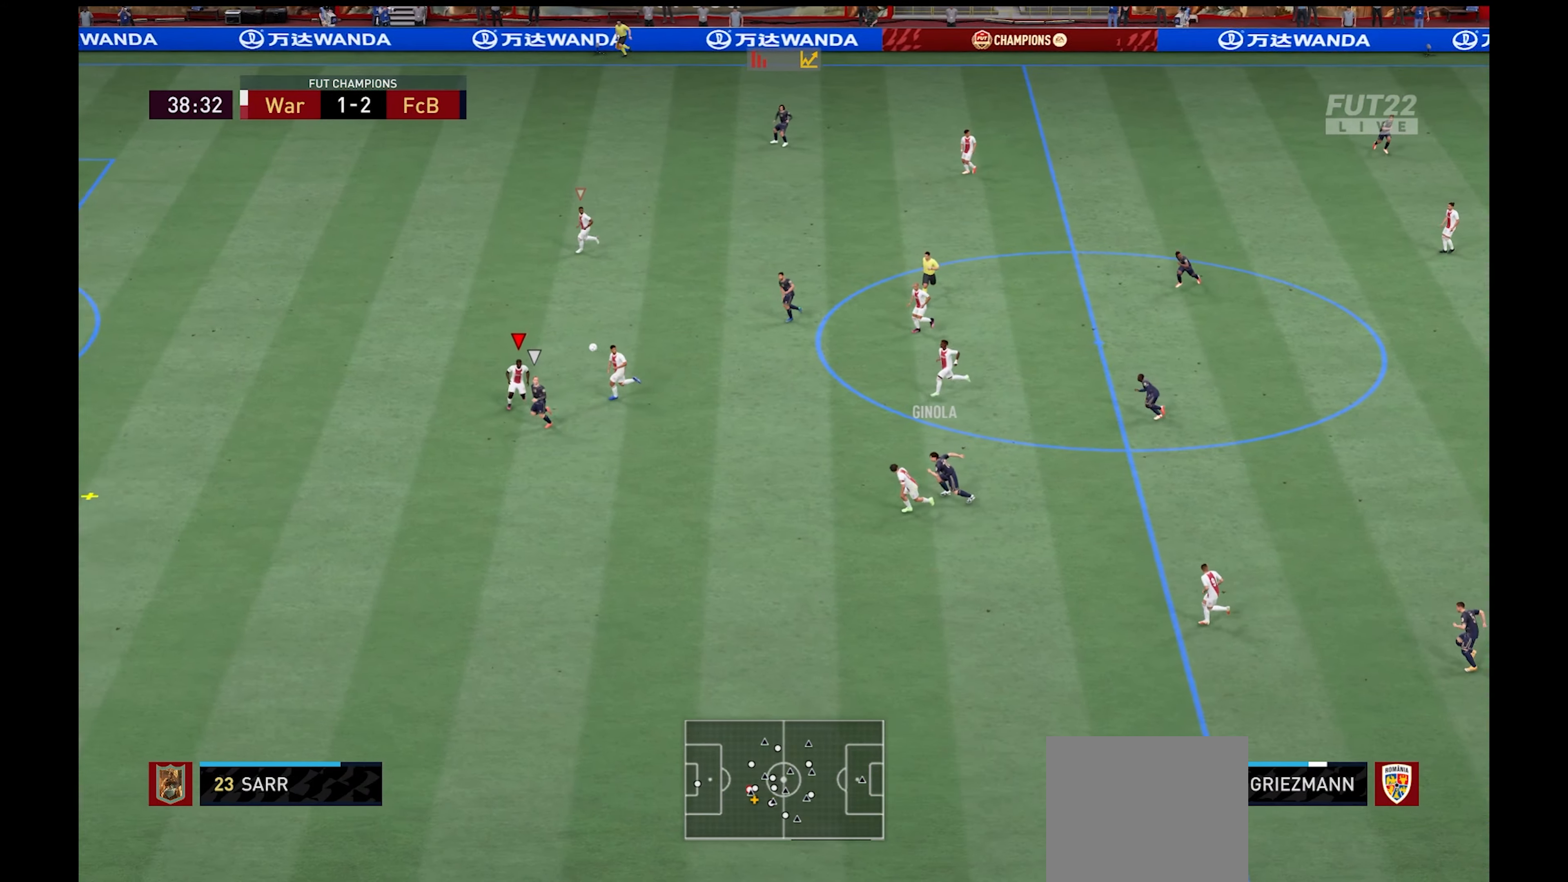
{"buttons": ["R1"], "left_stick": "down-left", "right_stick": "center", "events": [[266, "L2", "up"]]}
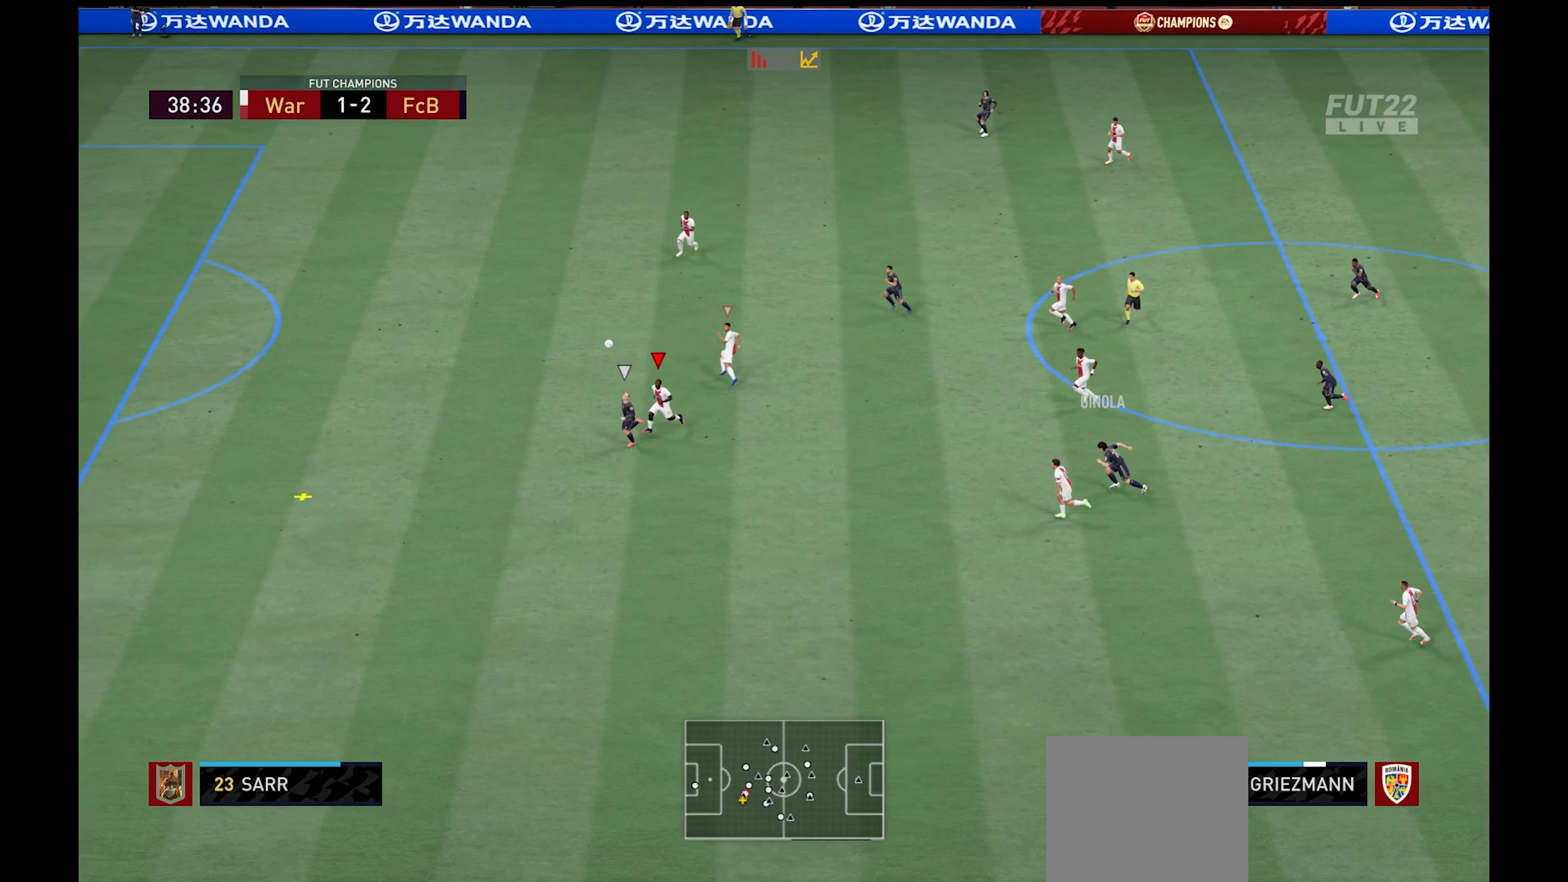
{"buttons": ["R1"], "left_stick": "left", "right_stick": "center", "events": [[83, "left_stick", "left"]]}
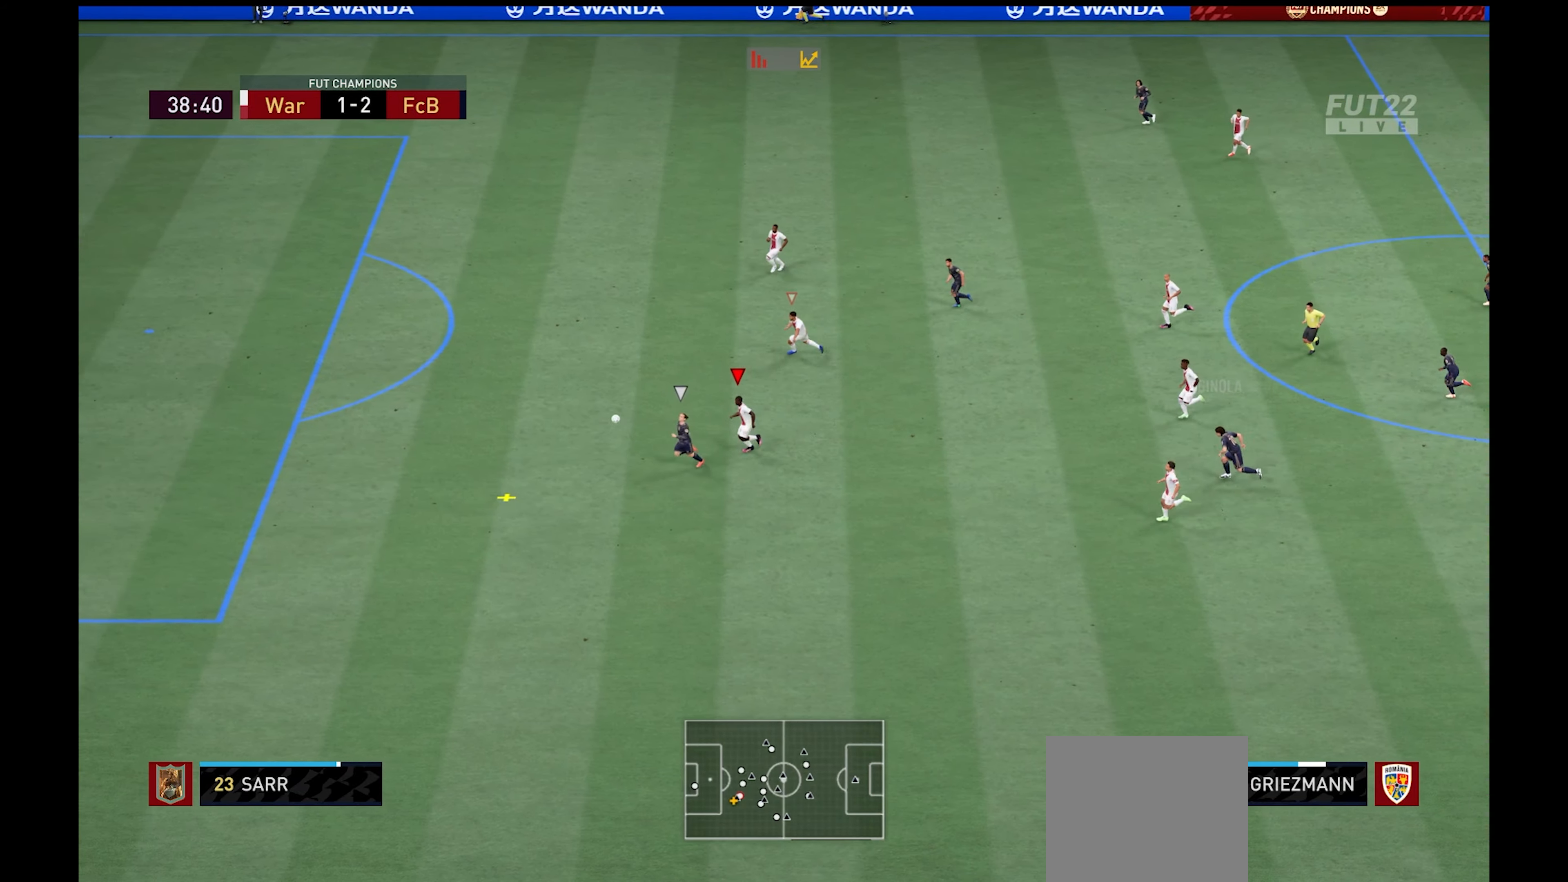
{"buttons": ["R1"], "left_stick": "left", "right_stick": "center", "events": [[16, "L3", "down"], [133, "L3", "up"]]}
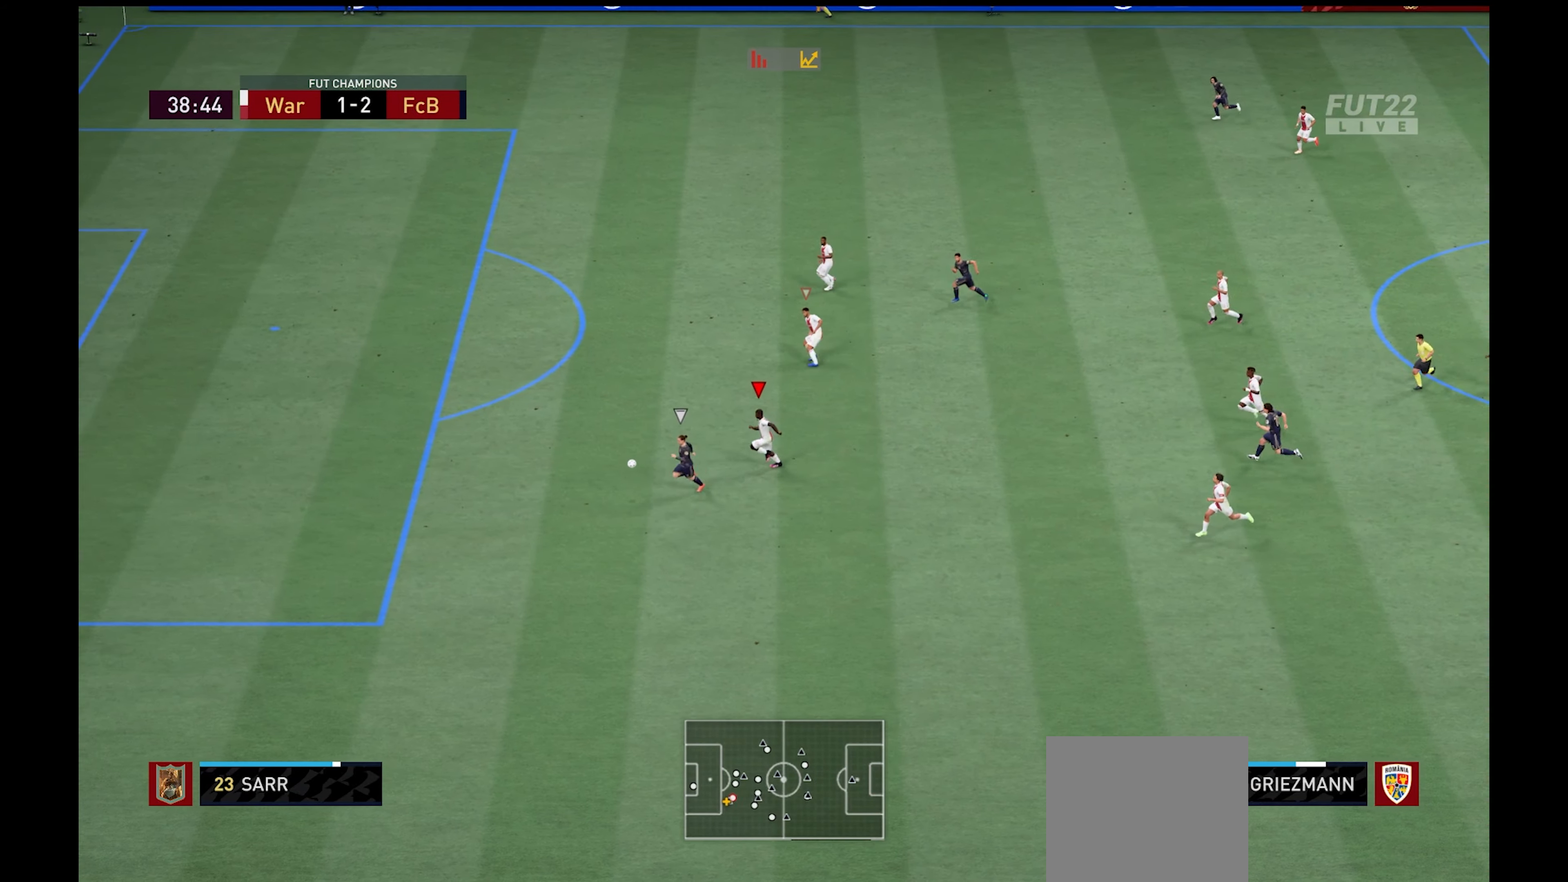
{"buttons": ["R1"], "left_stick": "left", "right_stick": "center", "events": []}
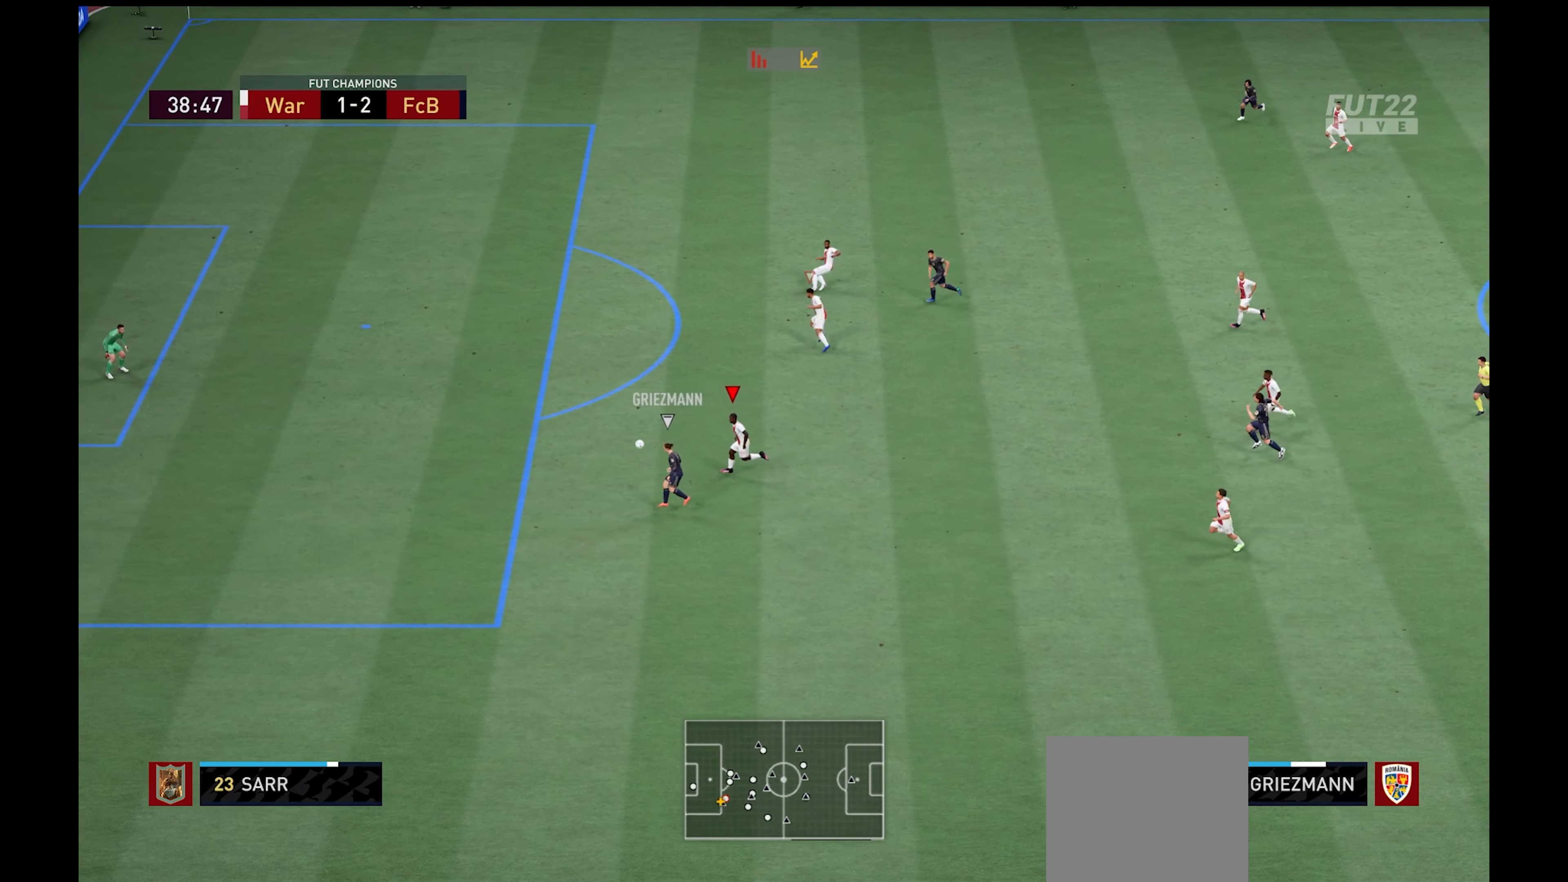
{"buttons": ["R1"], "left_stick": "left", "right_stick": "center", "events": []}
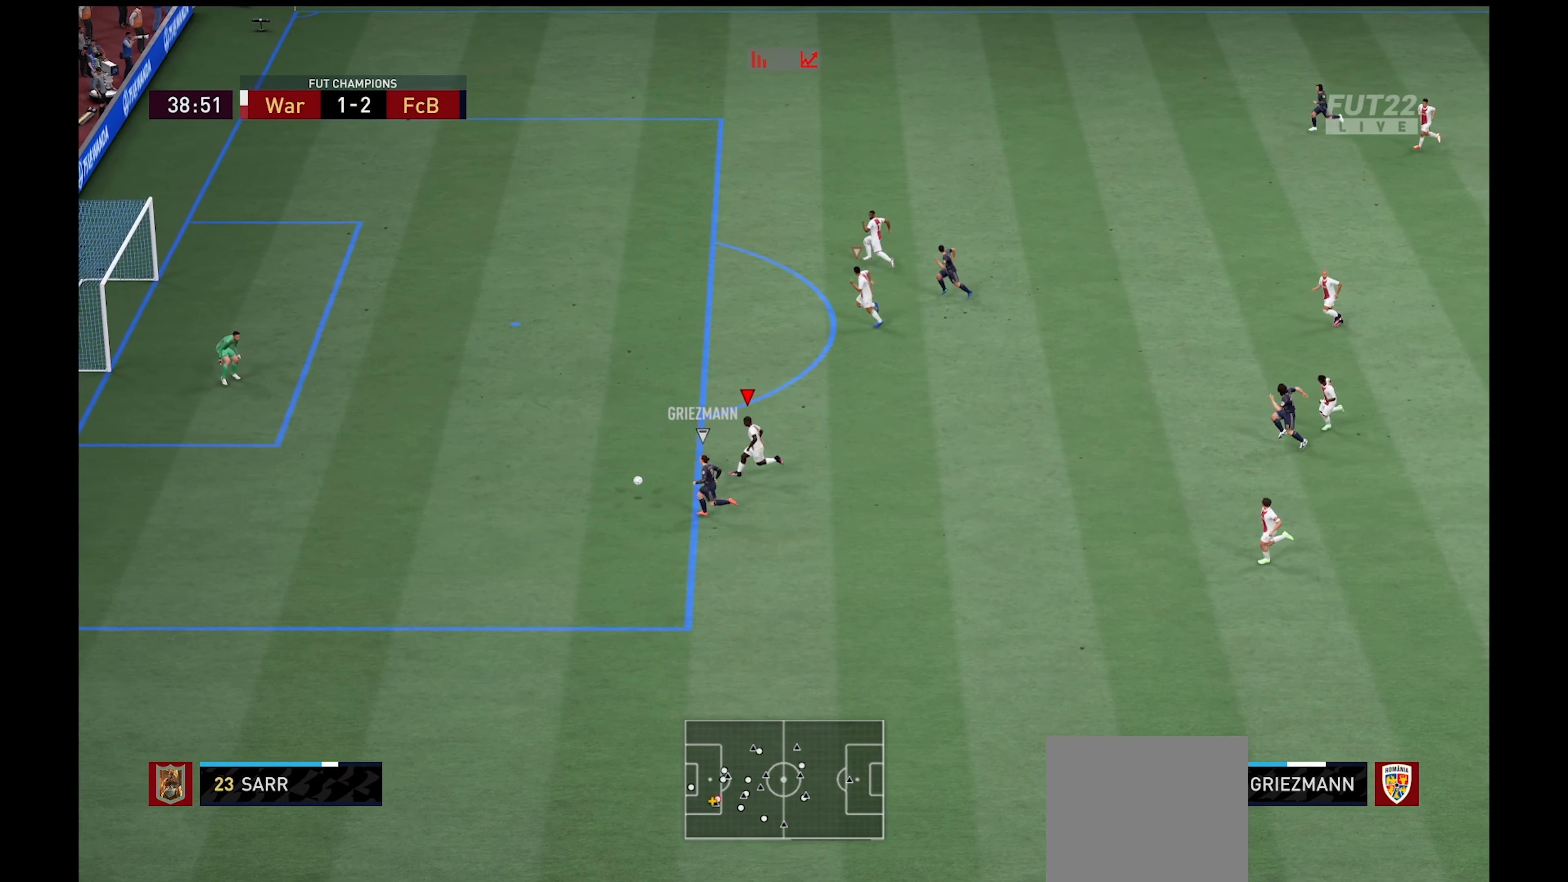
{"buttons": ["R1"], "left_stick": "left", "right_stick": "center", "events": [[316, "X", "down"], [466, "X", "up"]]}
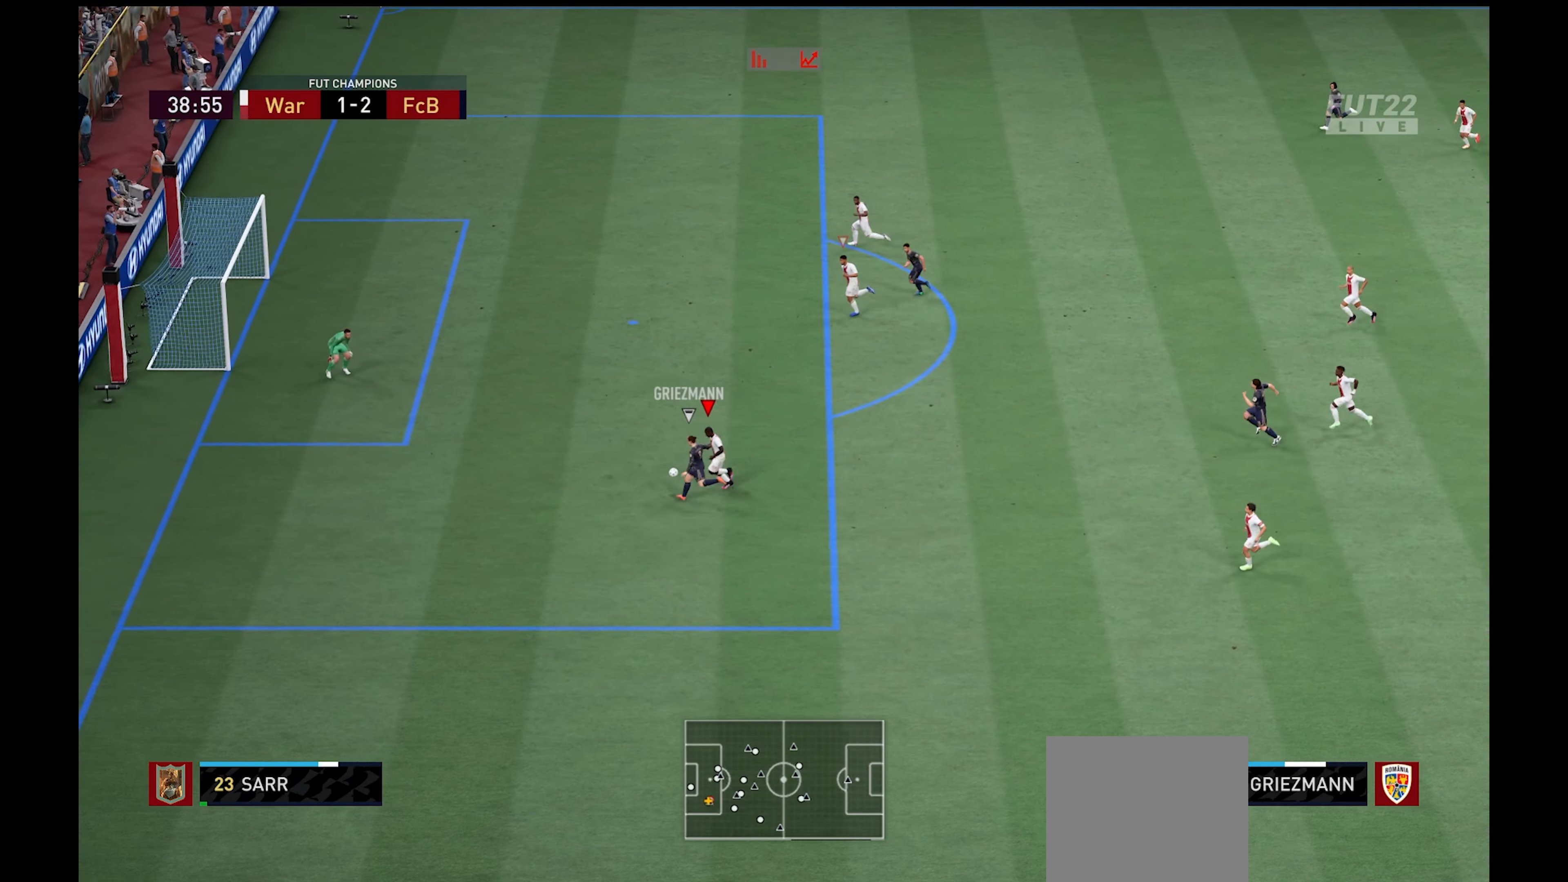
{"buttons": ["R1"], "left_stick": "left", "right_stick": "center", "events": []}
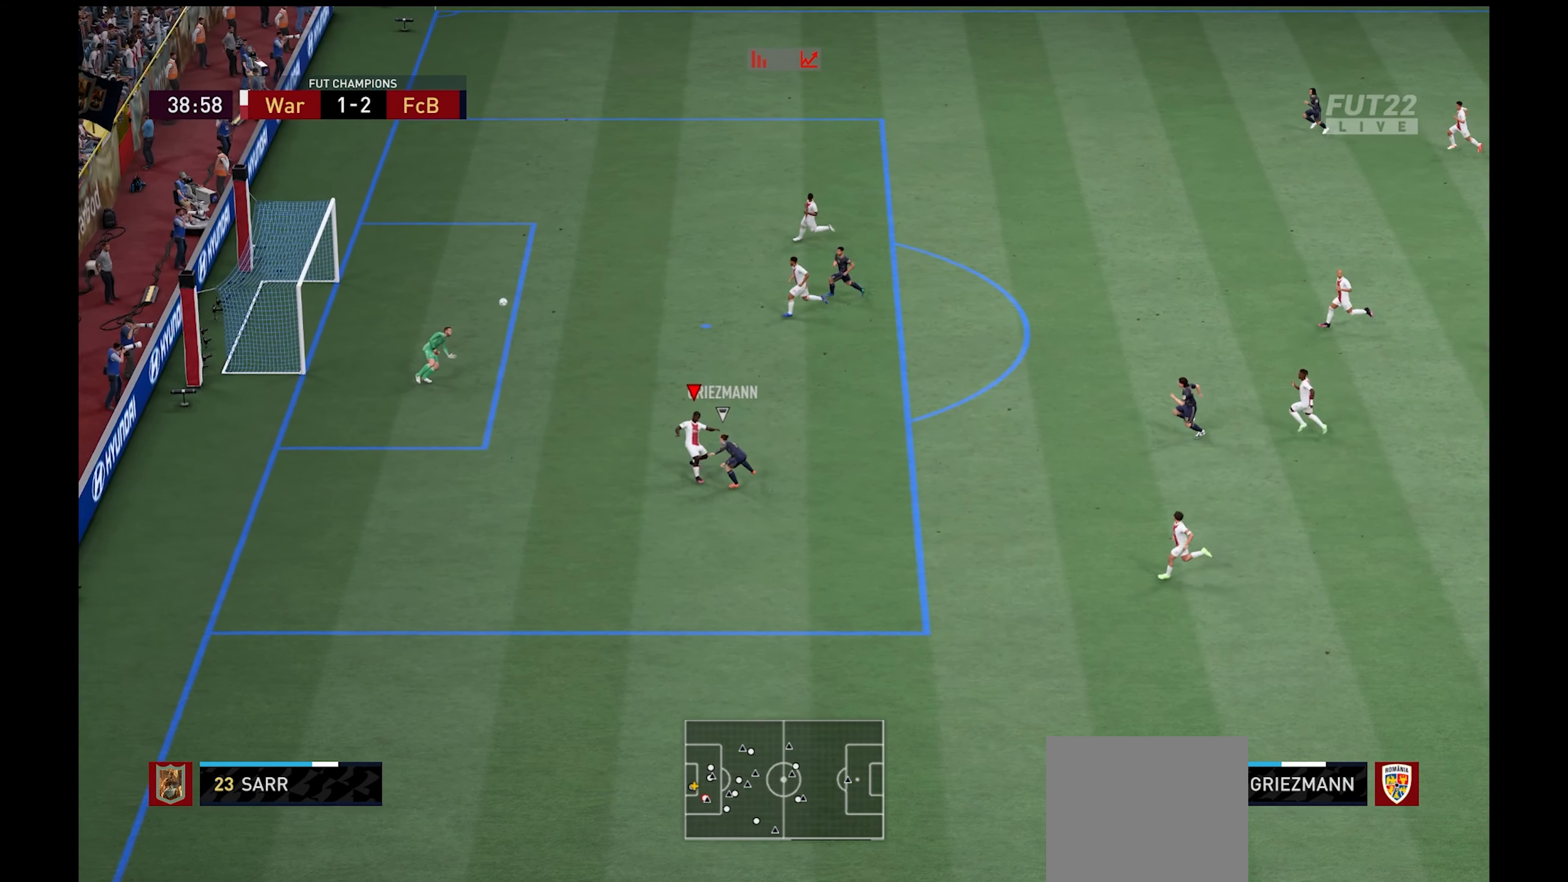
{"buttons": [], "left_stick": "center", "right_stick": "center", "events": [[50, "R1", "up"], [50, "left_stick", "center"]]}
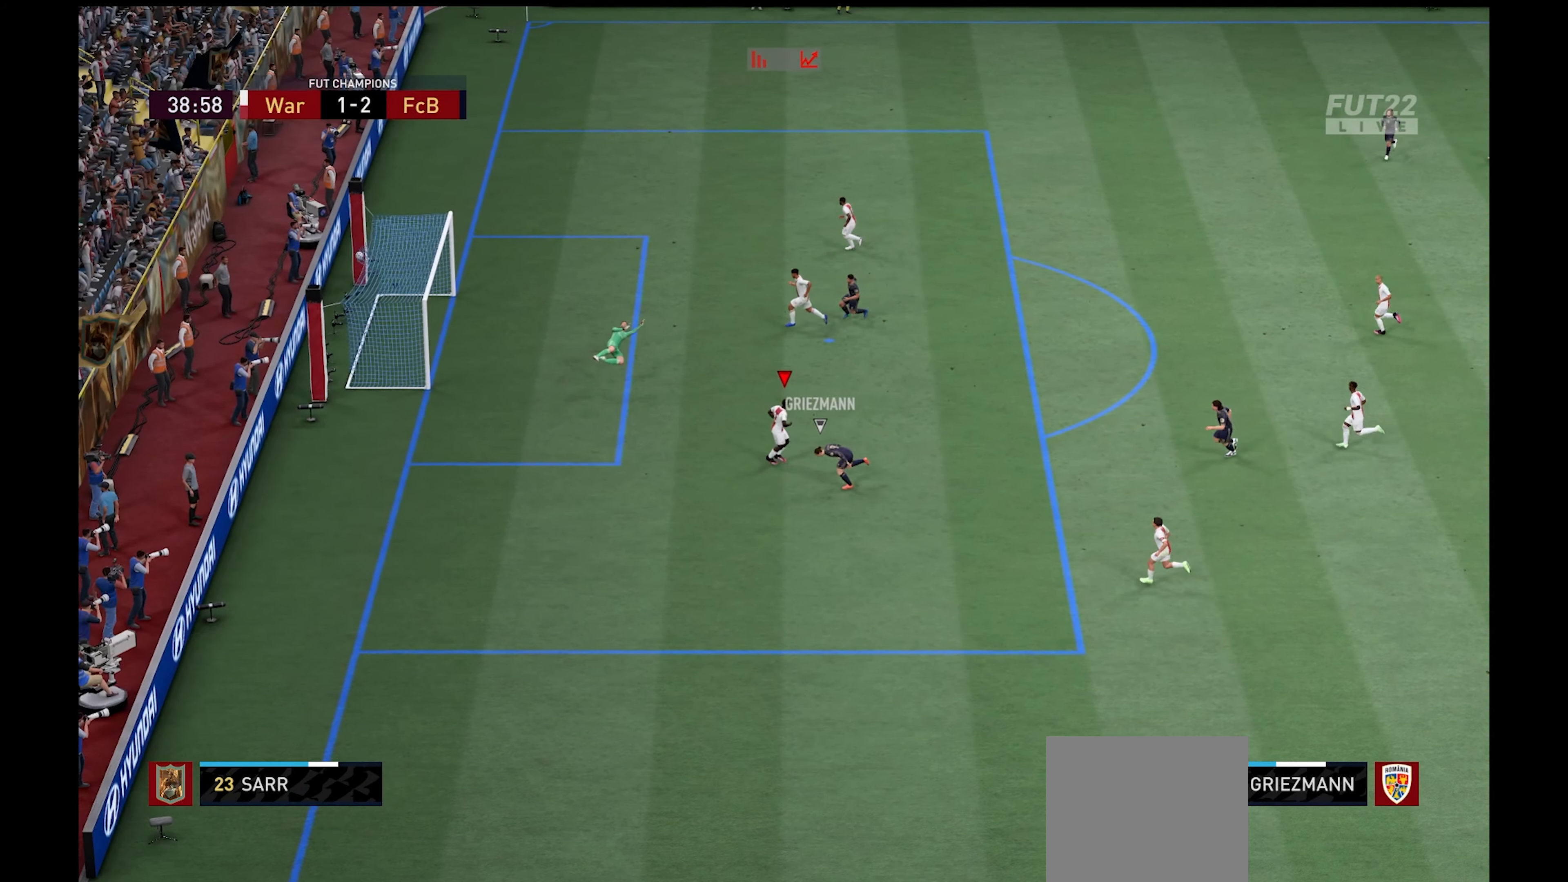
{"buttons": [], "left_stick": "center", "right_stick": "center", "events": []}